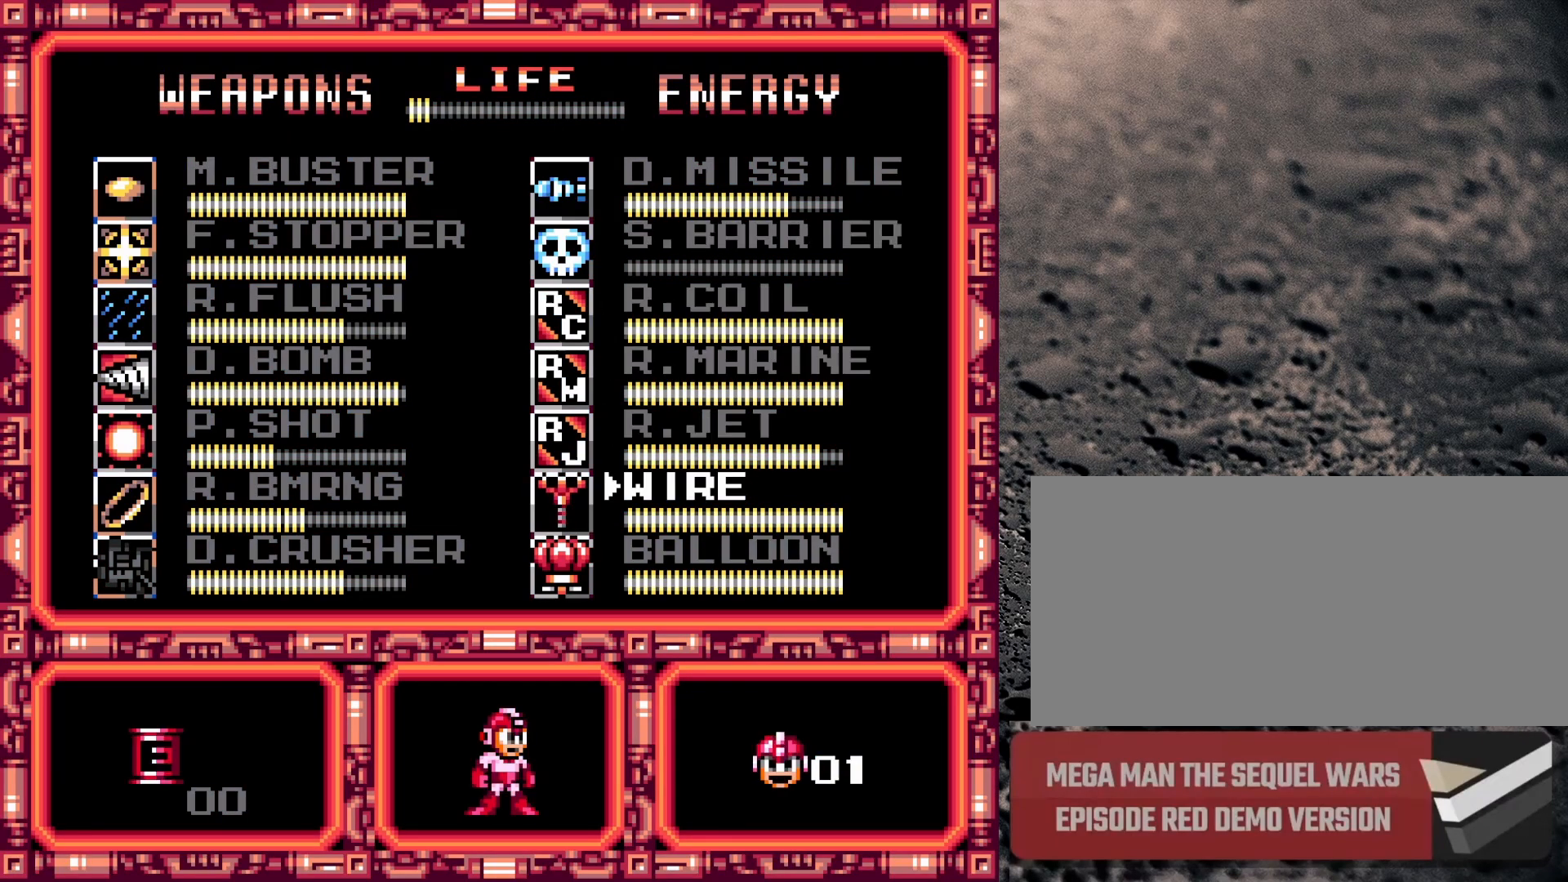
Gameplay with a controller (Nintendo layout); each line is a JSON object with the inputs held at the frame after it. "events" lists button and stick changes between this image and that frame as [ms after this image, input, new state], when the widget could be followed in between. Not read: L3 R3.
{"buttons": ["B", "Y", "DPAD_LEFT"], "events": [[17, "DPAD_DOWN", "down"], [150, "DPAD_DOWN", "up"], [183, "START", "down"], [283, "START", "up"], [333, "DPAD_LEFT", "down"], [433, "Y", "down"], [450, "B", "down"]]}
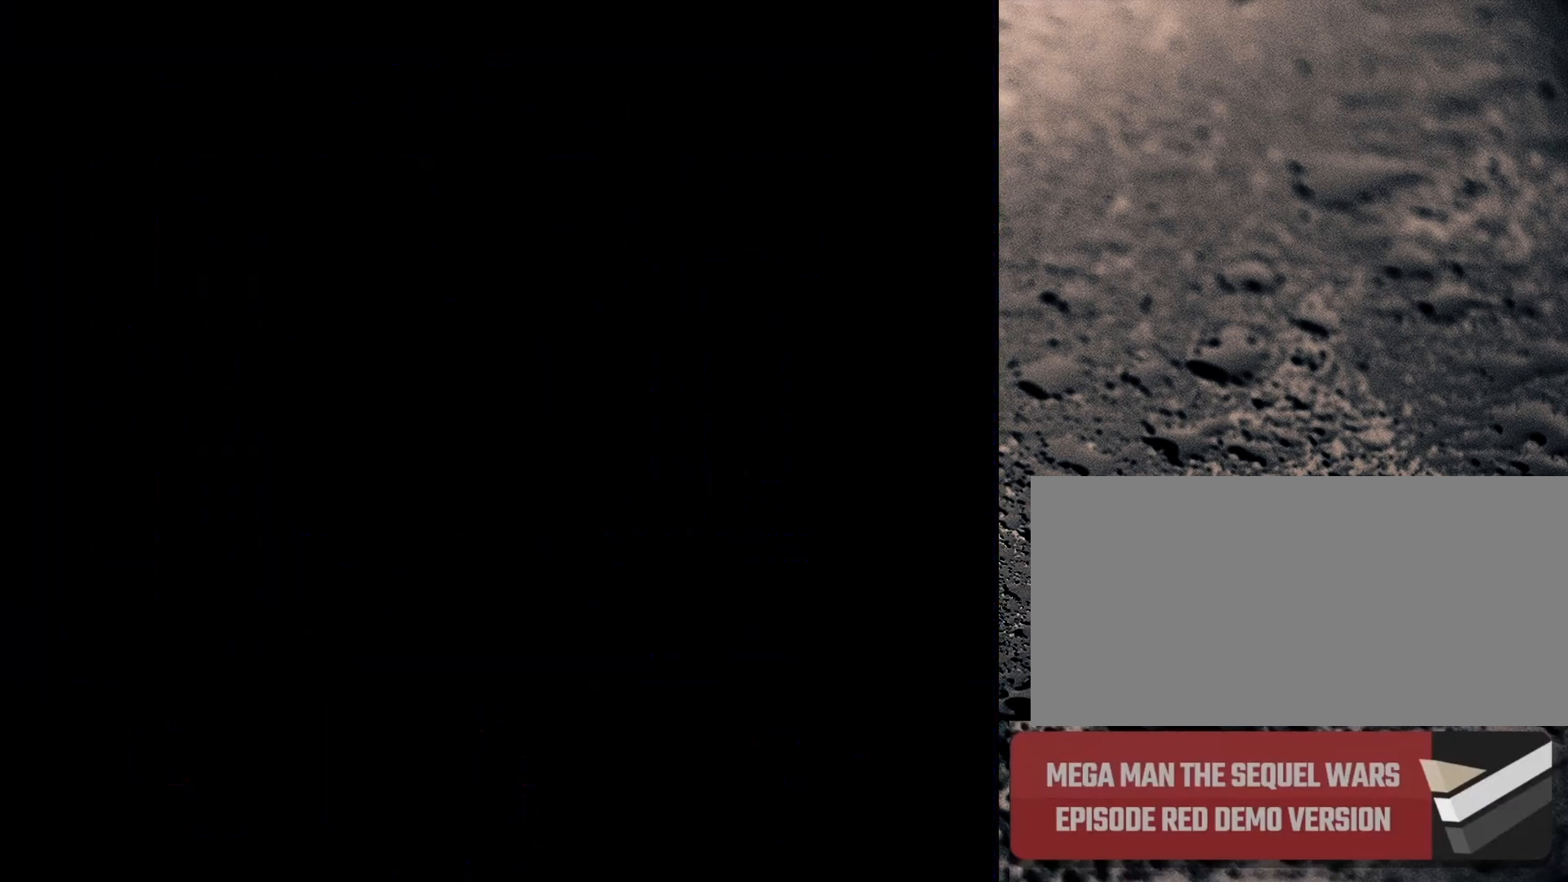
{"buttons": ["DPAD_LEFT"], "events": [[83, "Y", "up"], [100, "B", "up"]]}
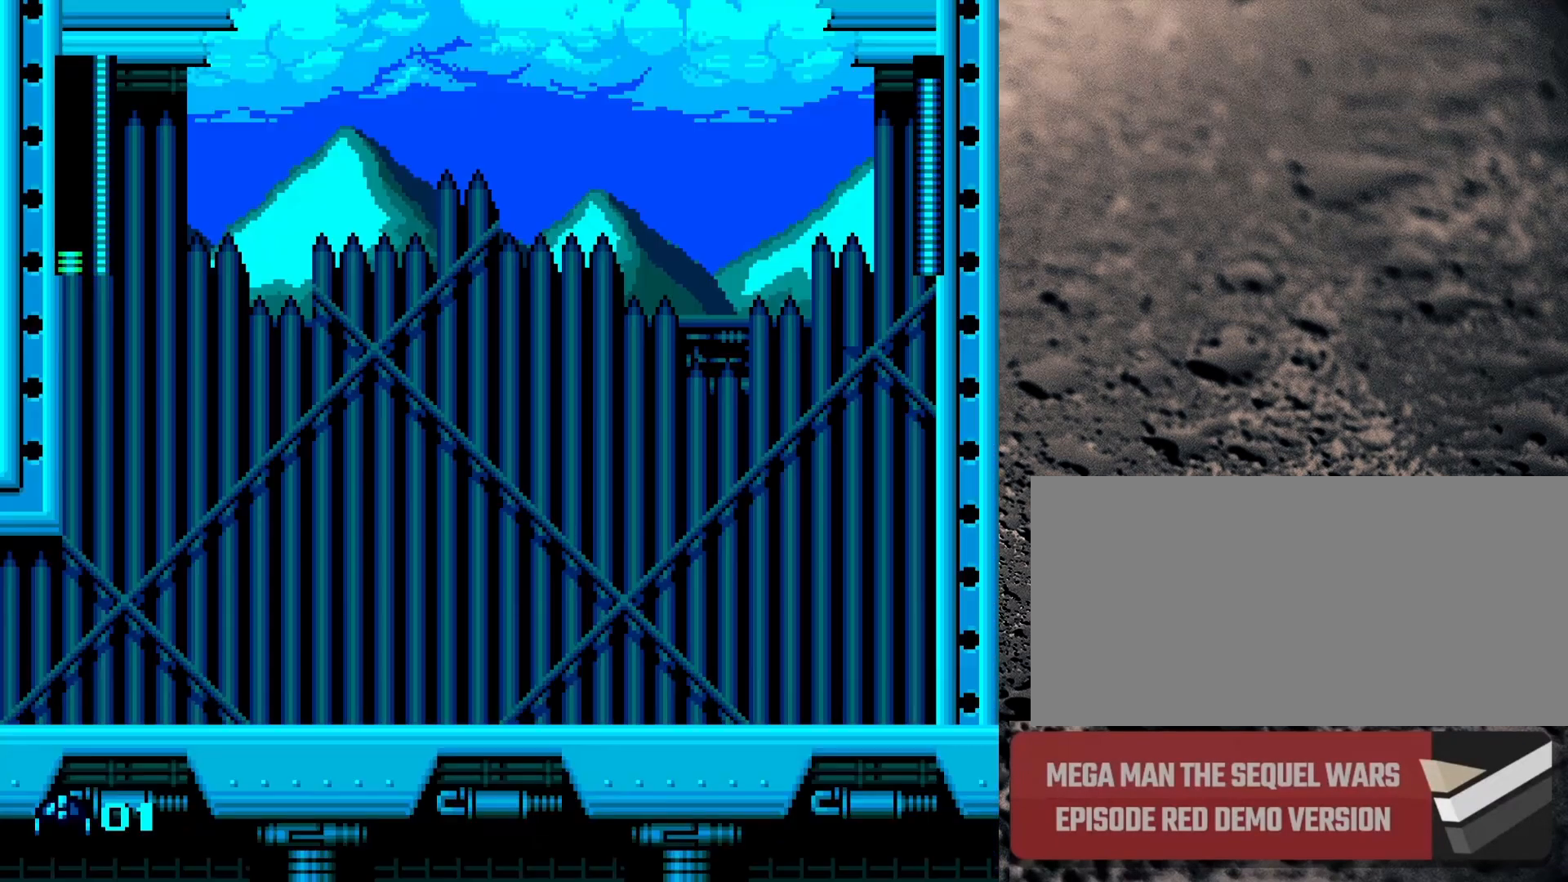
{"buttons": ["B", "Y"], "events": [[350, "DPAD_LEFT", "up"], [367, "B", "down"], [383, "DPAD_RIGHT", "down"], [450, "Y", "down"], [483, "DPAD_RIGHT", "up"]]}
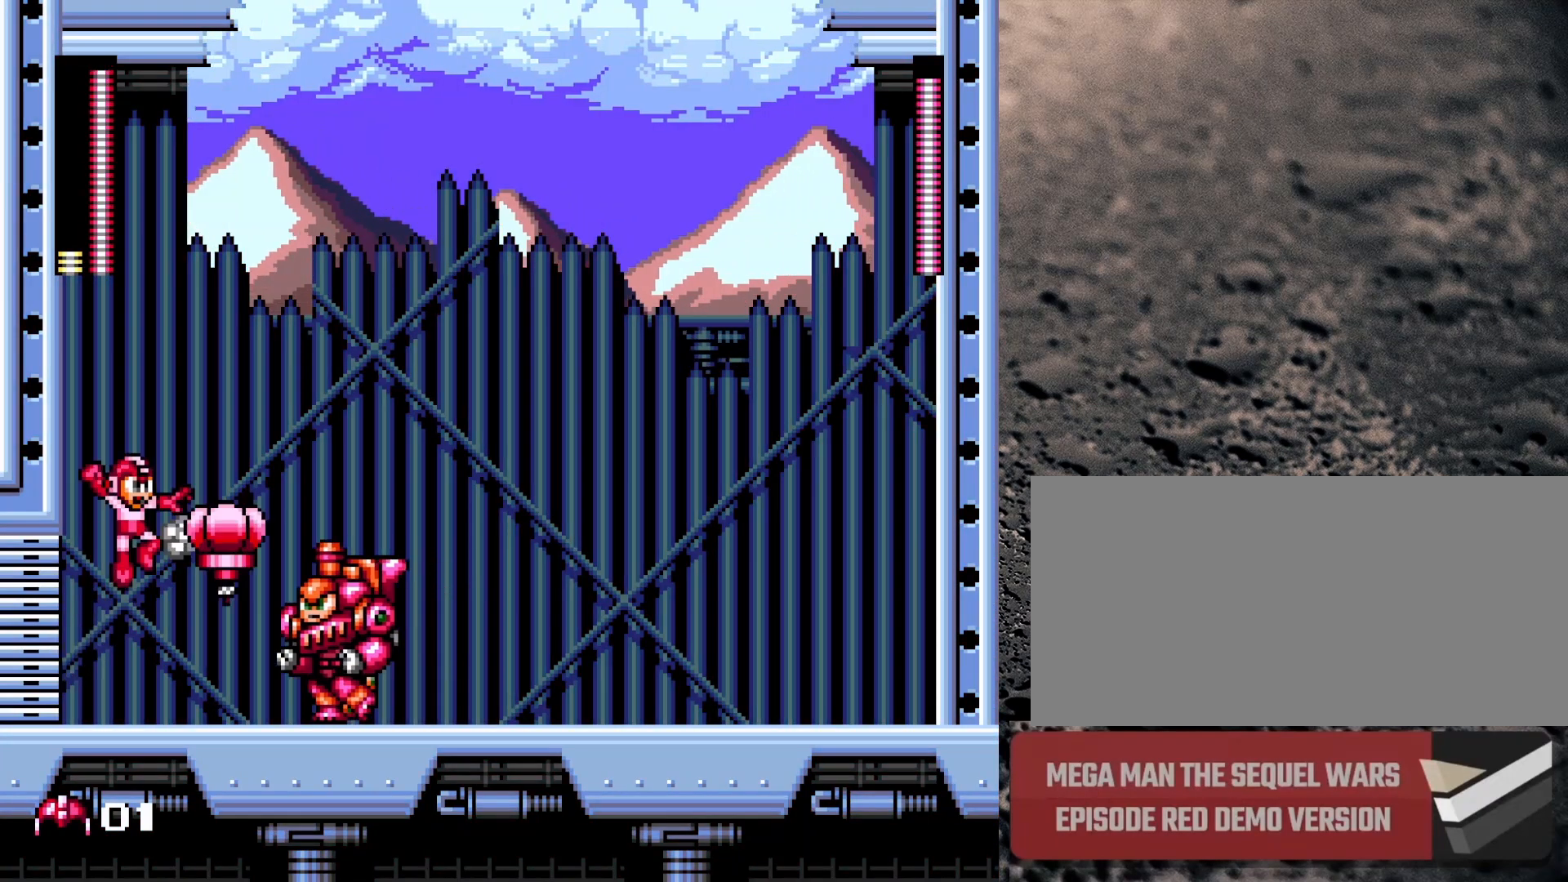
{"buttons": ["B", "Y"], "events": [[67, "Y", "up"], [183, "DPAD_RIGHT", "down"], [333, "B", "up"], [367, "DPAD_RIGHT", "up"], [417, "B", "down"], [483, "Y", "down"]]}
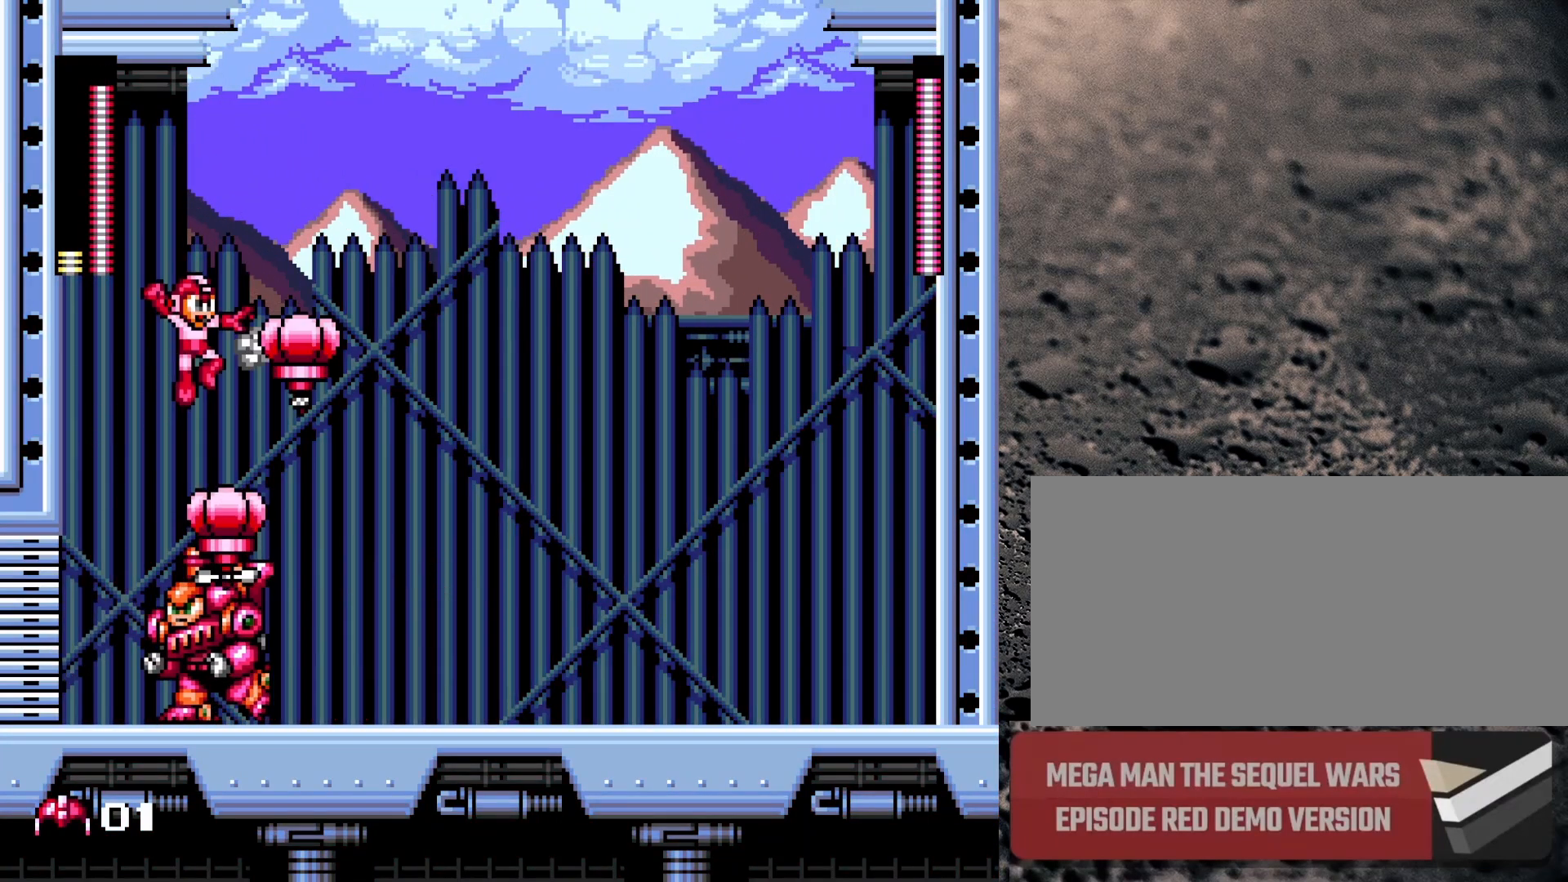
{"buttons": [], "events": [[67, "DPAD_RIGHT", "down"], [67, "Y", "up"], [400, "B", "up"], [400, "DPAD_RIGHT", "up"]]}
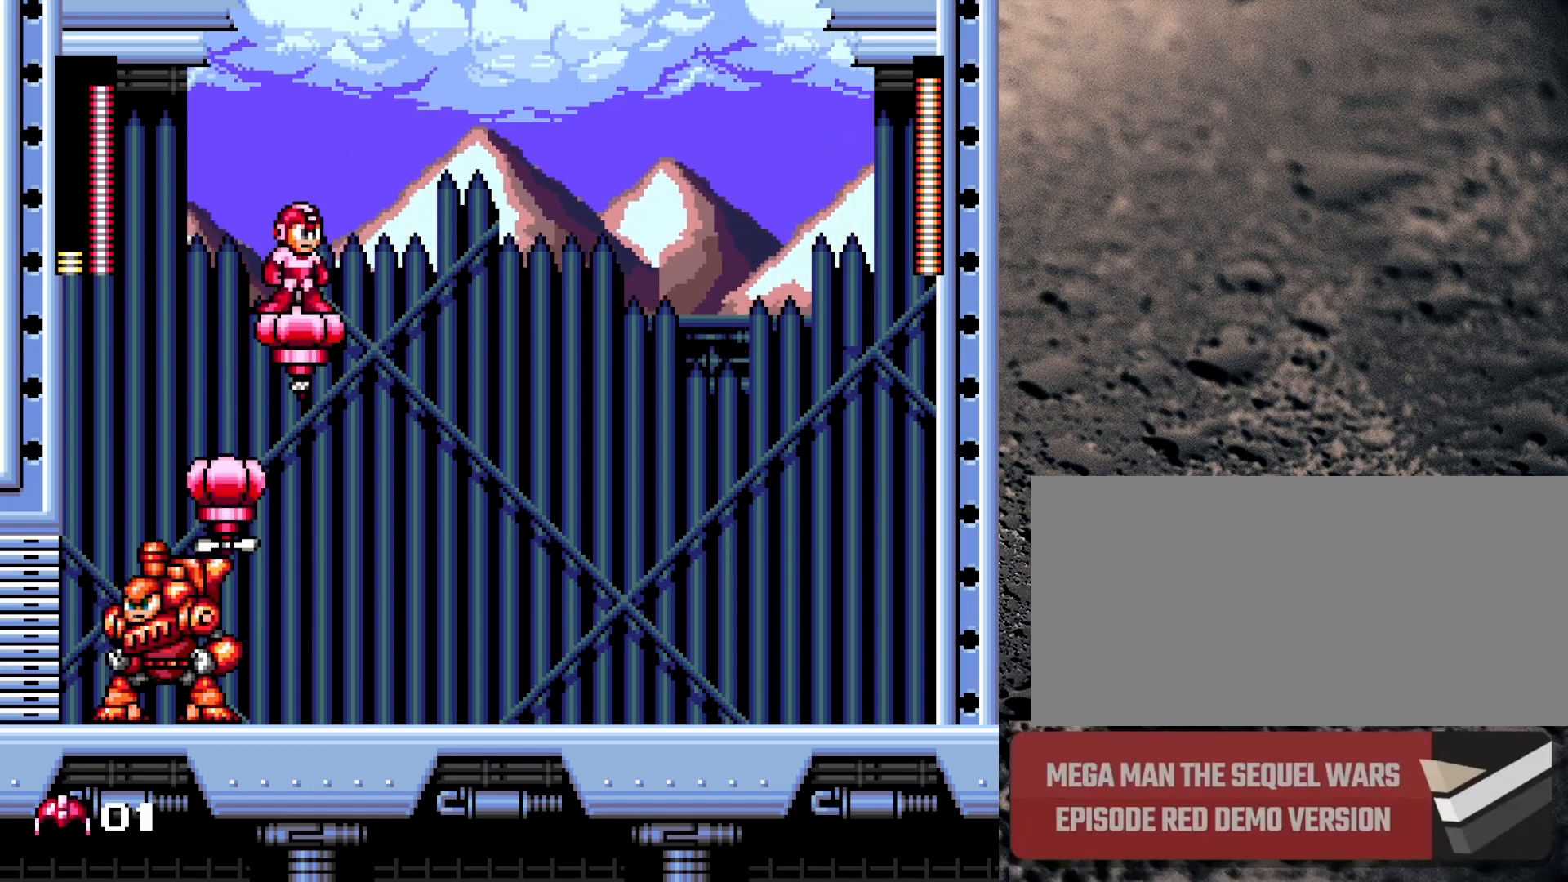
{"buttons": ["B"], "events": [[67, "B", "down"], [117, "DPAD_RIGHT", "down"], [117, "Y", "down"], [200, "Y", "up"], [450, "DPAD_RIGHT", "up"]]}
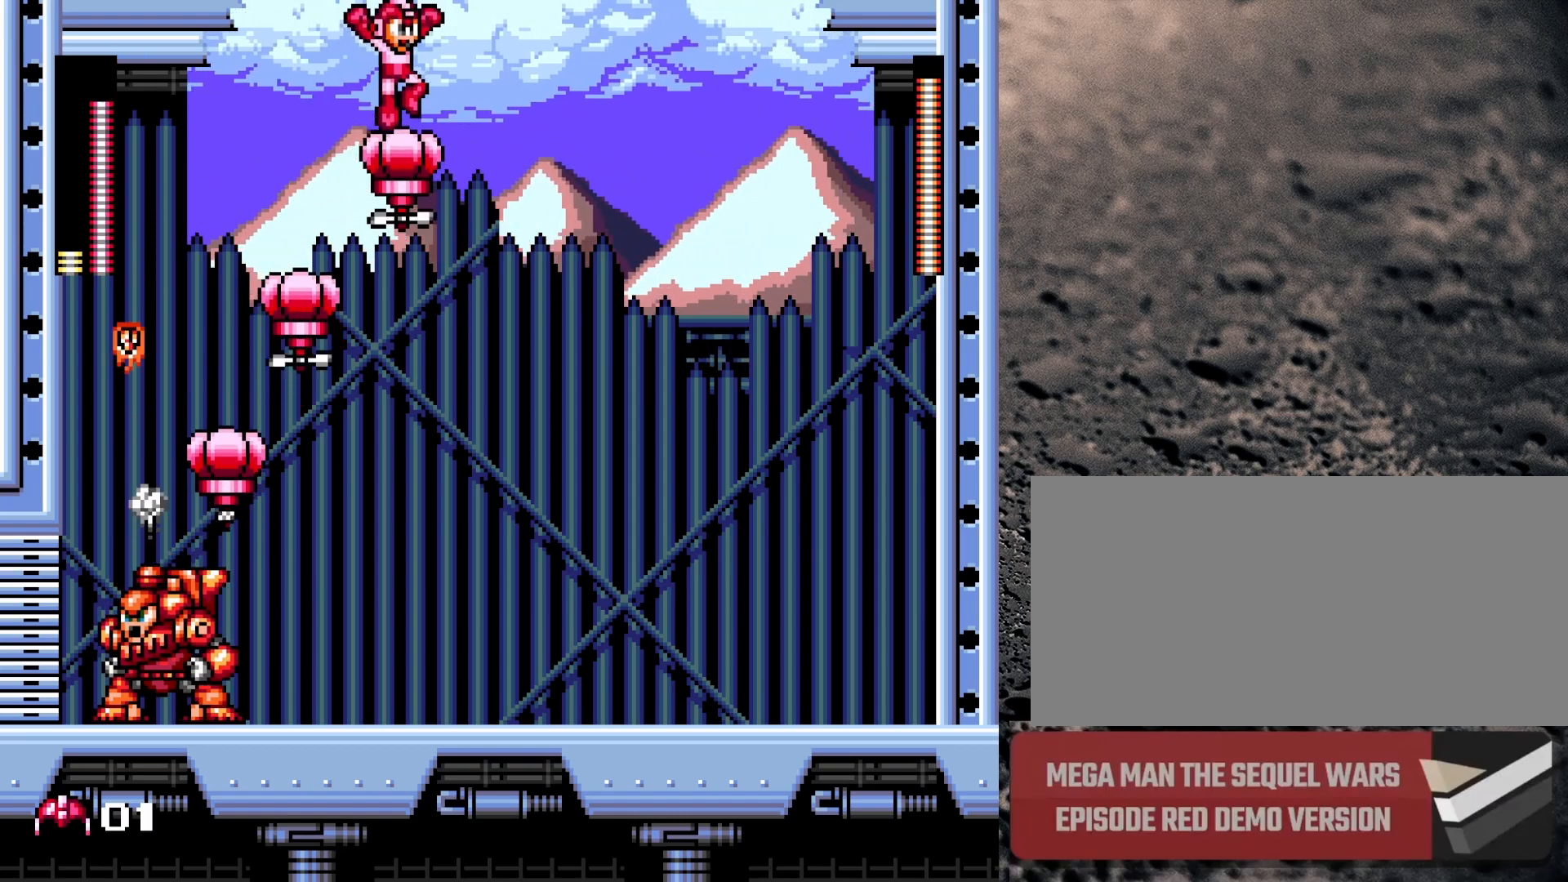
{"buttons": ["B", "DPAD_LEFT"], "events": [[17, "B", "up"], [250, "DPAD_LEFT", "down"], [333, "B", "down"]]}
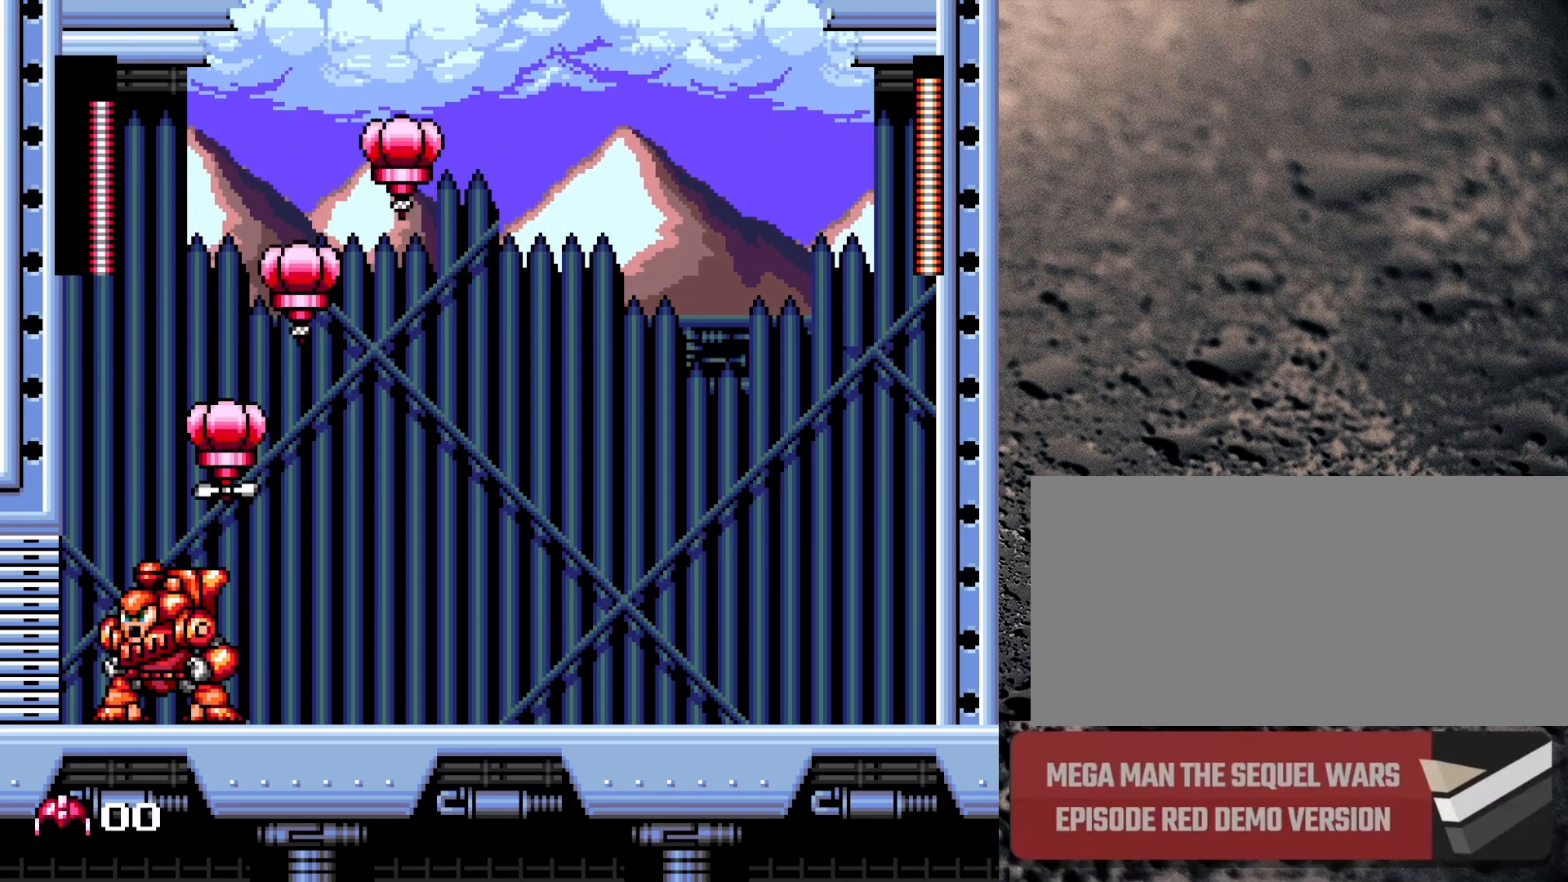
{"buttons": [], "events": [[400, "B", "up"], [400, "DPAD_LEFT", "up"]]}
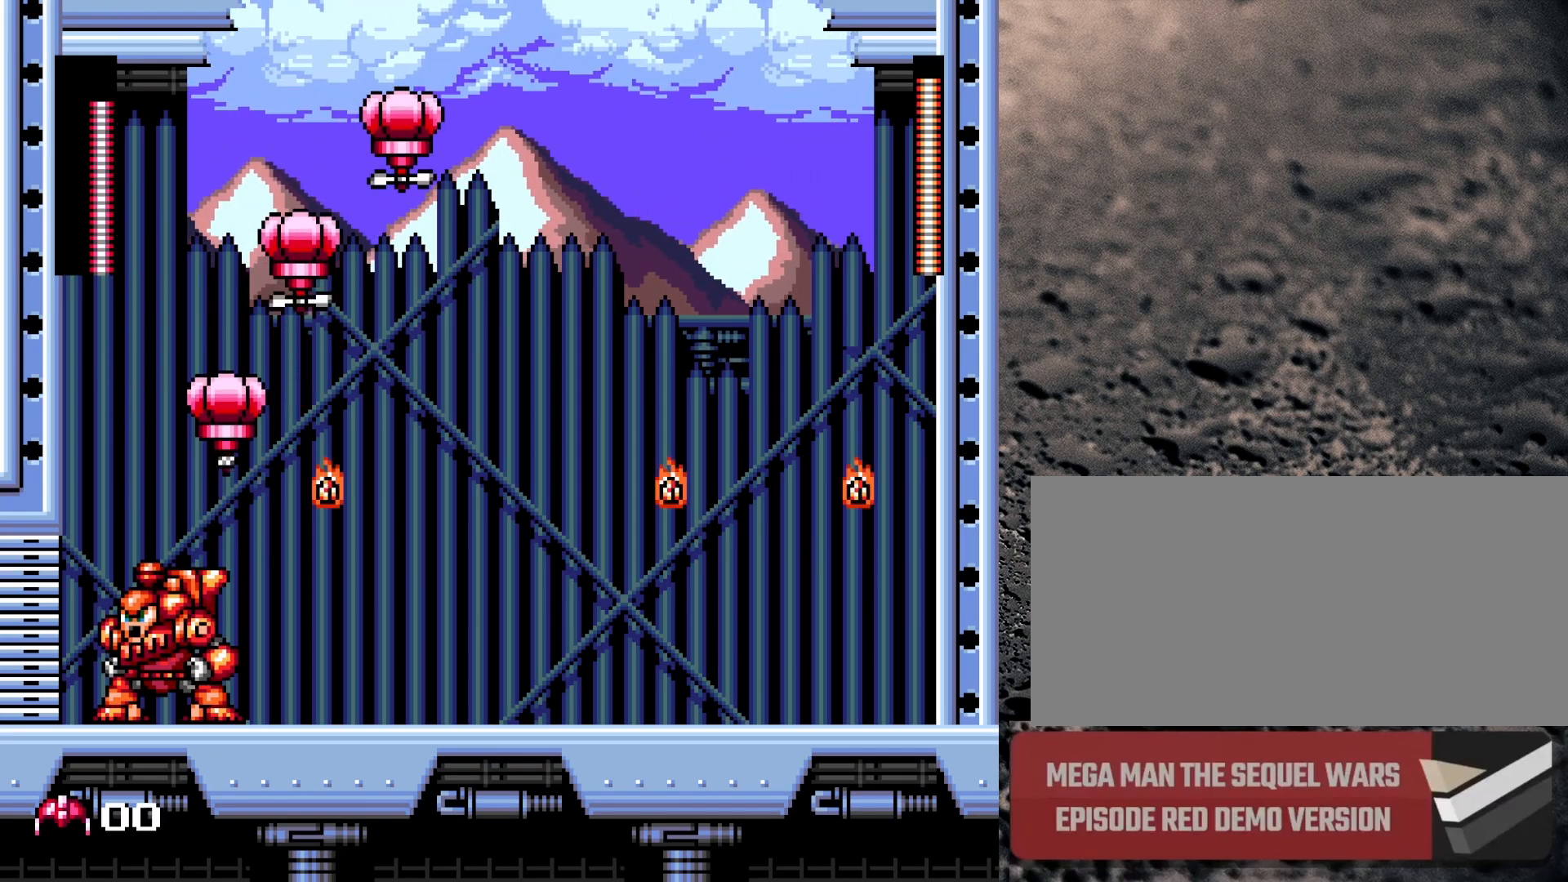
{"buttons": ["B", "DPAD_LEFT"], "events": [[50, "B", "down"], [233, "DPAD_LEFT", "down"]]}
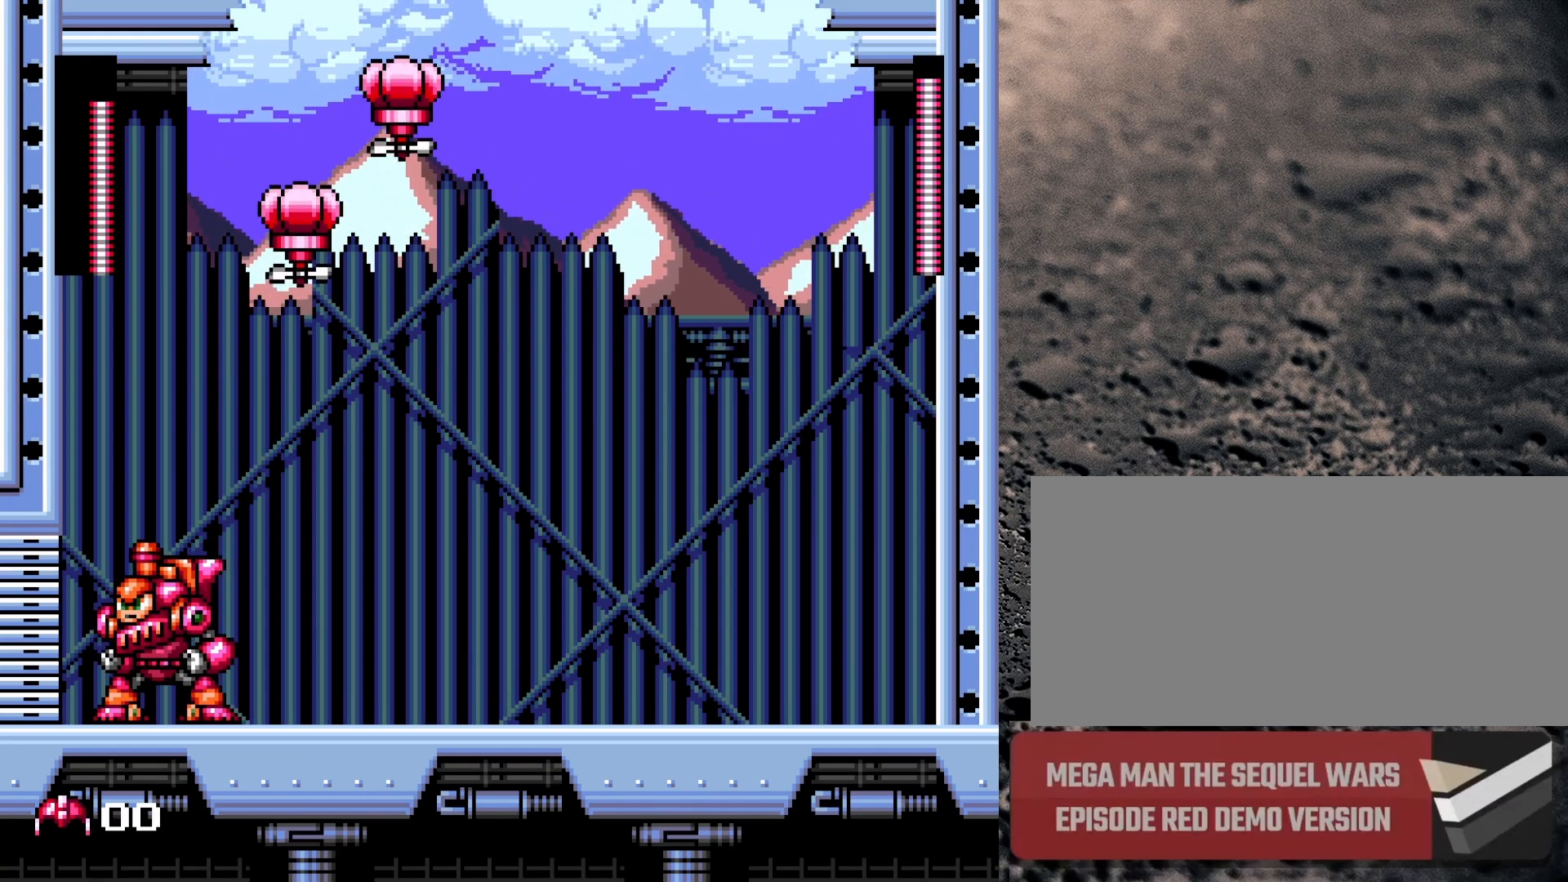
{"buttons": ["B"], "events": [[33, "DPAD_UP", "down"], [417, "DPAD_UP", "up"], [433, "DPAD_LEFT", "up"]]}
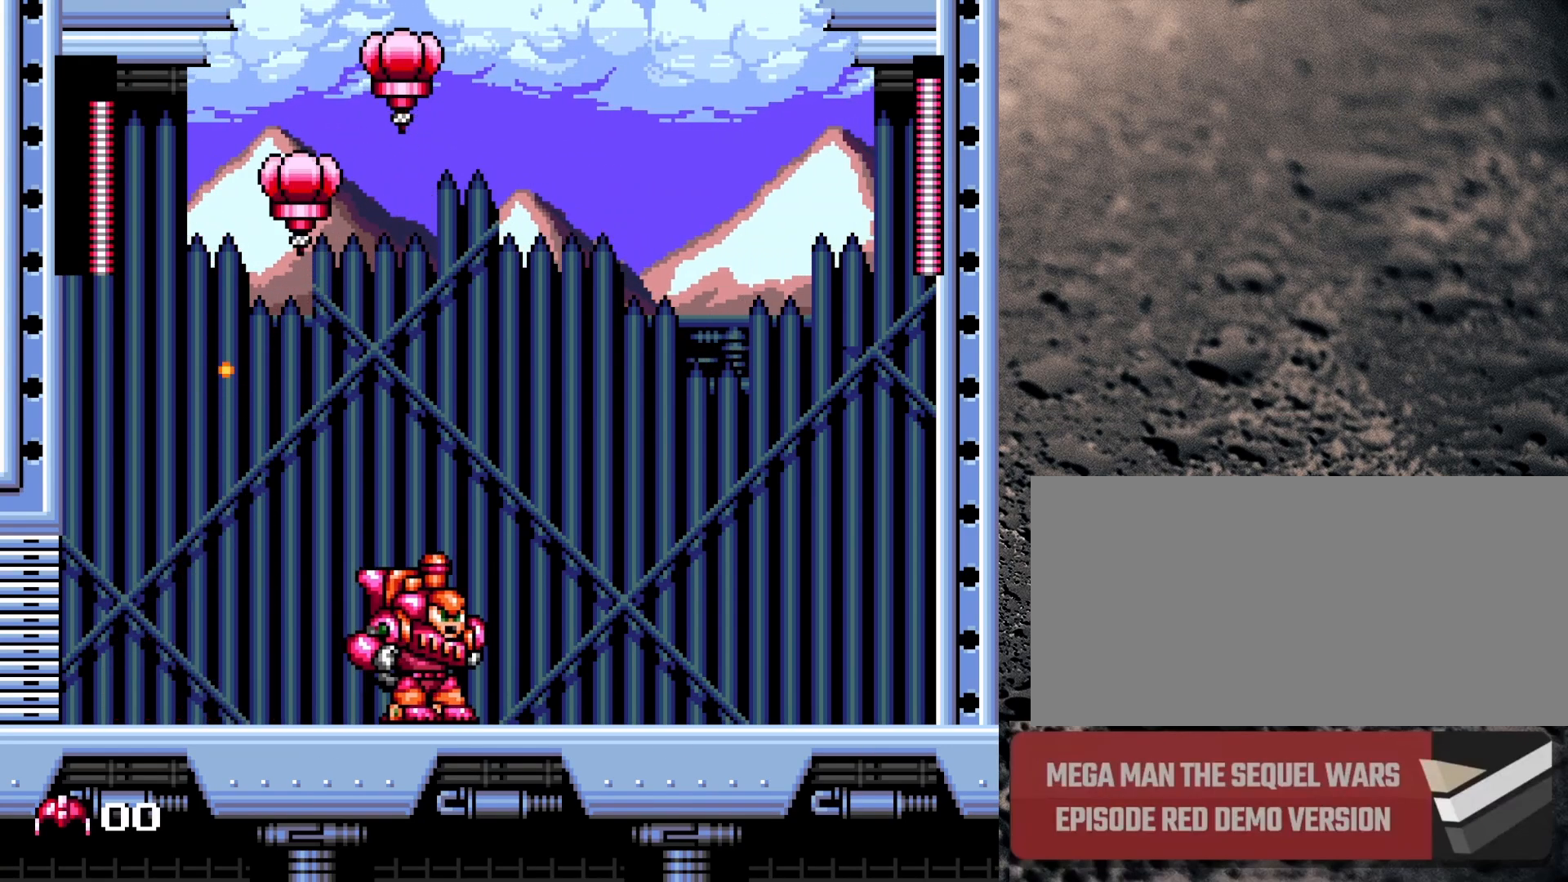
{"buttons": [], "events": [[383, "B", "up"]]}
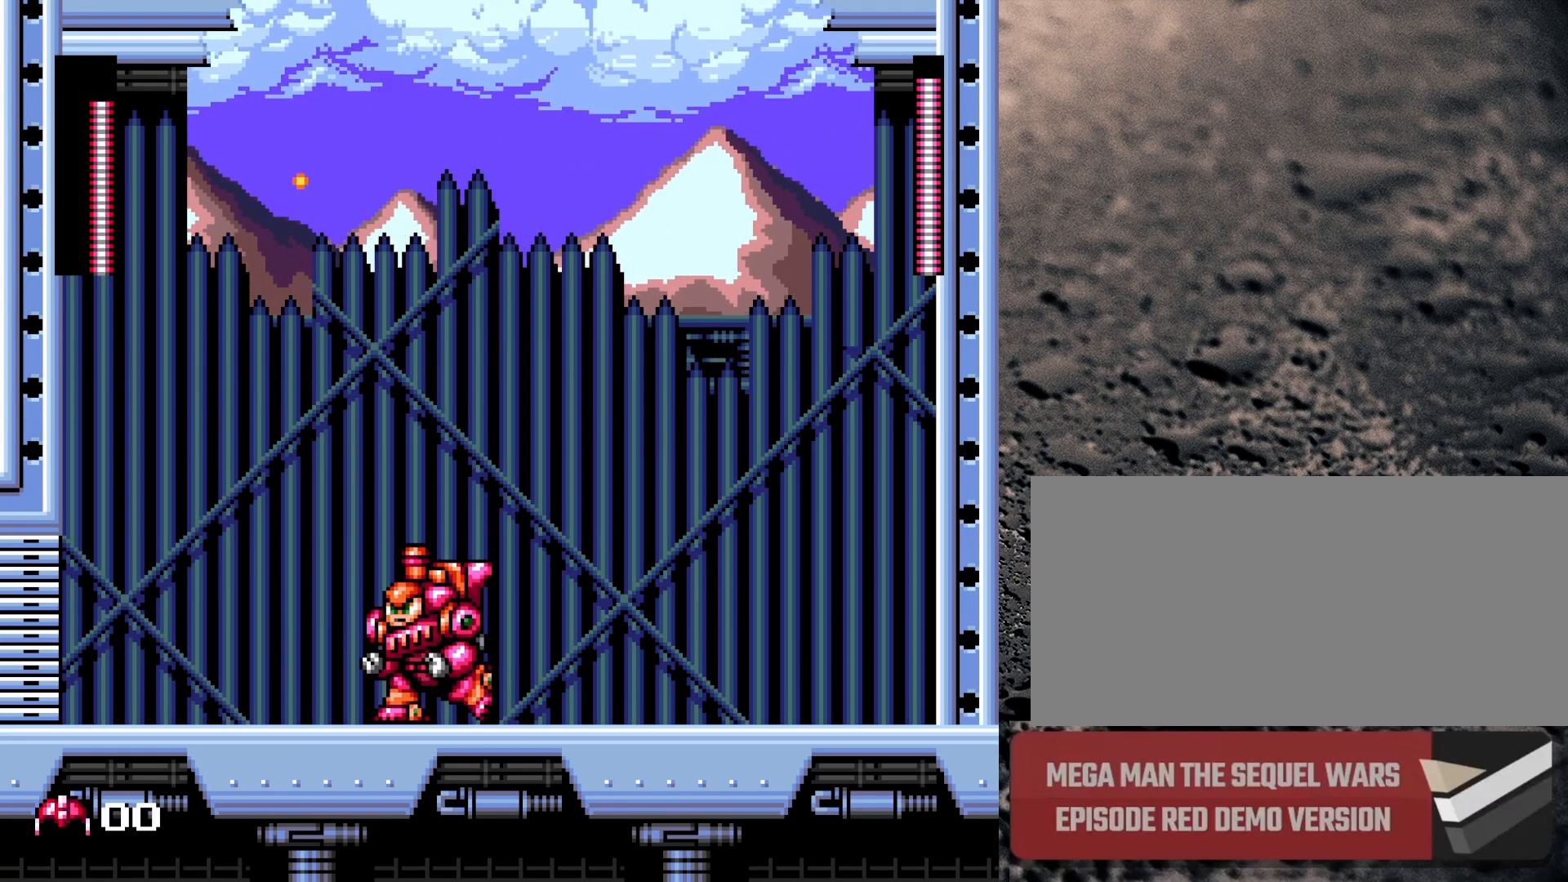
{"buttons": [], "events": []}
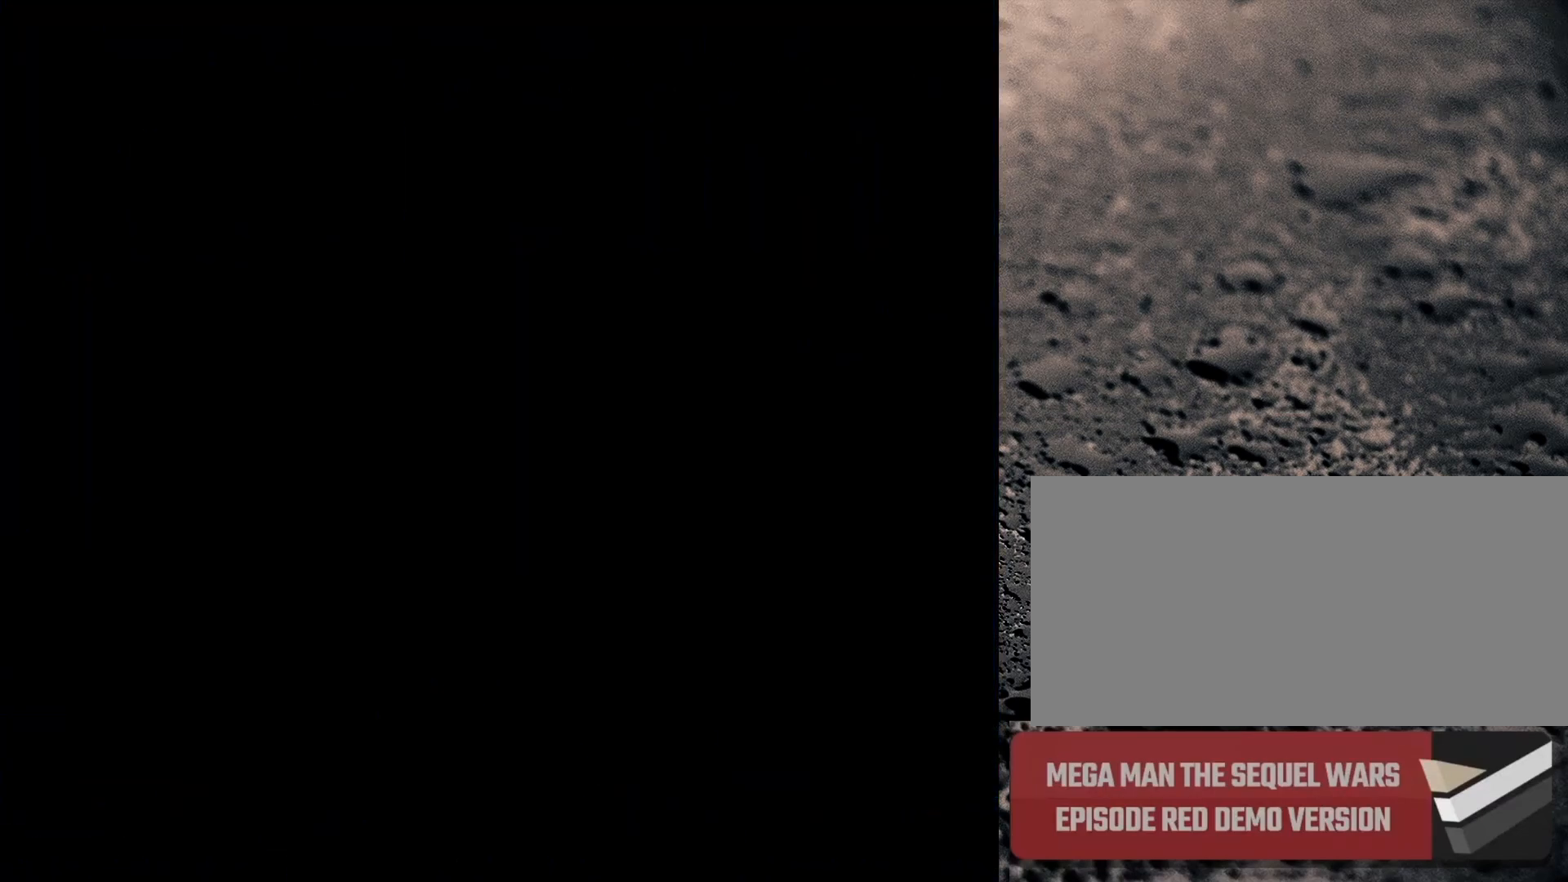
{"buttons": [], "events": []}
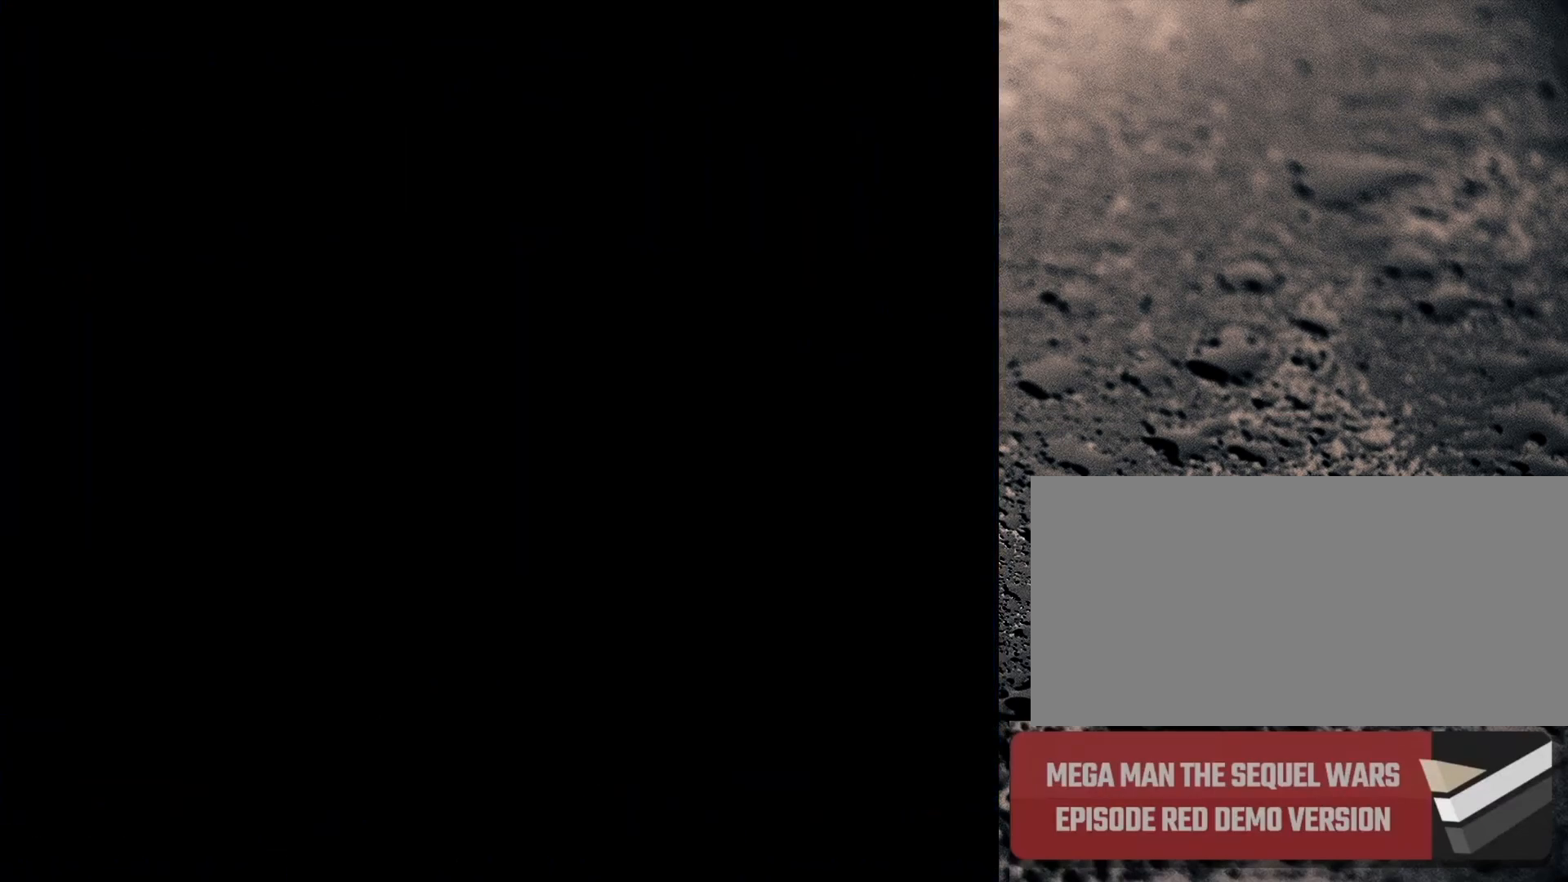
{"buttons": [], "events": []}
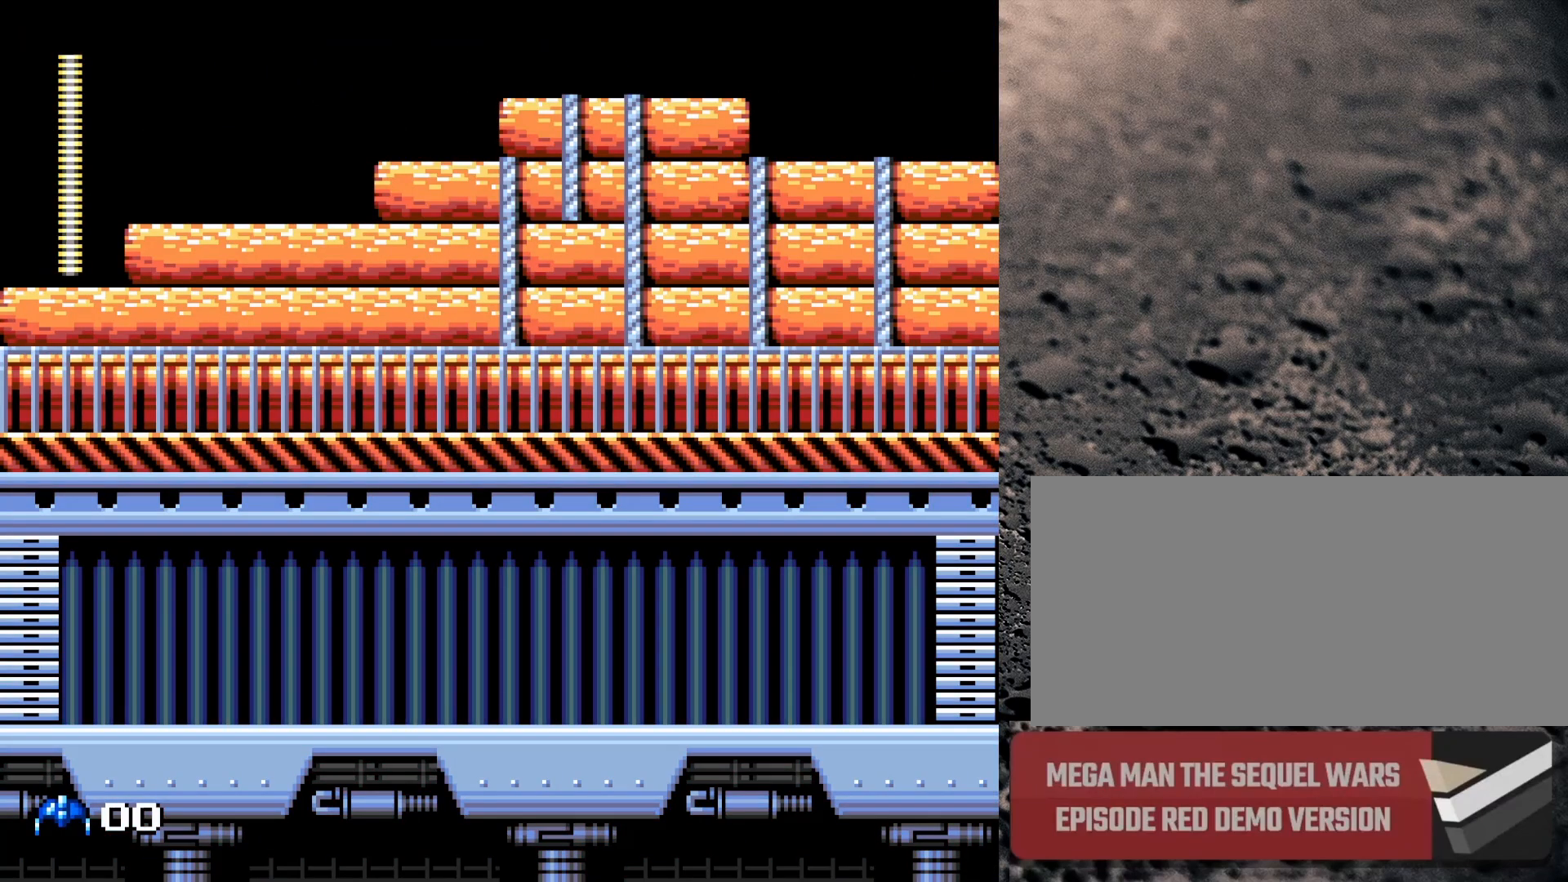
{"buttons": ["START"], "events": [[467, "START", "down"]]}
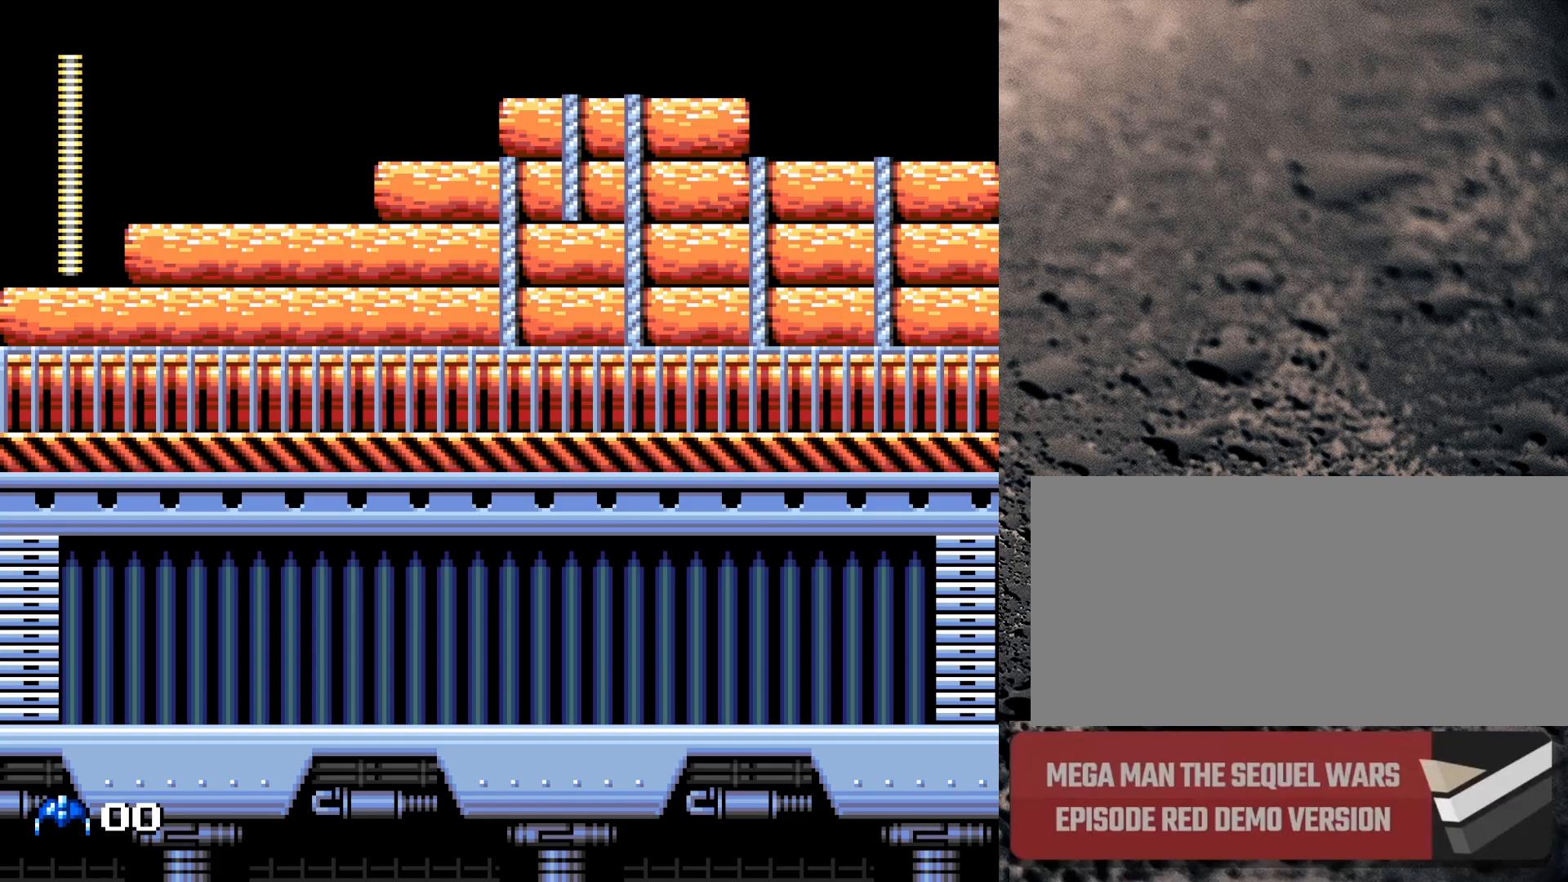
{"buttons": [], "events": [[83, "START", "up"], [300, "START", "down"], [367, "START", "up"]]}
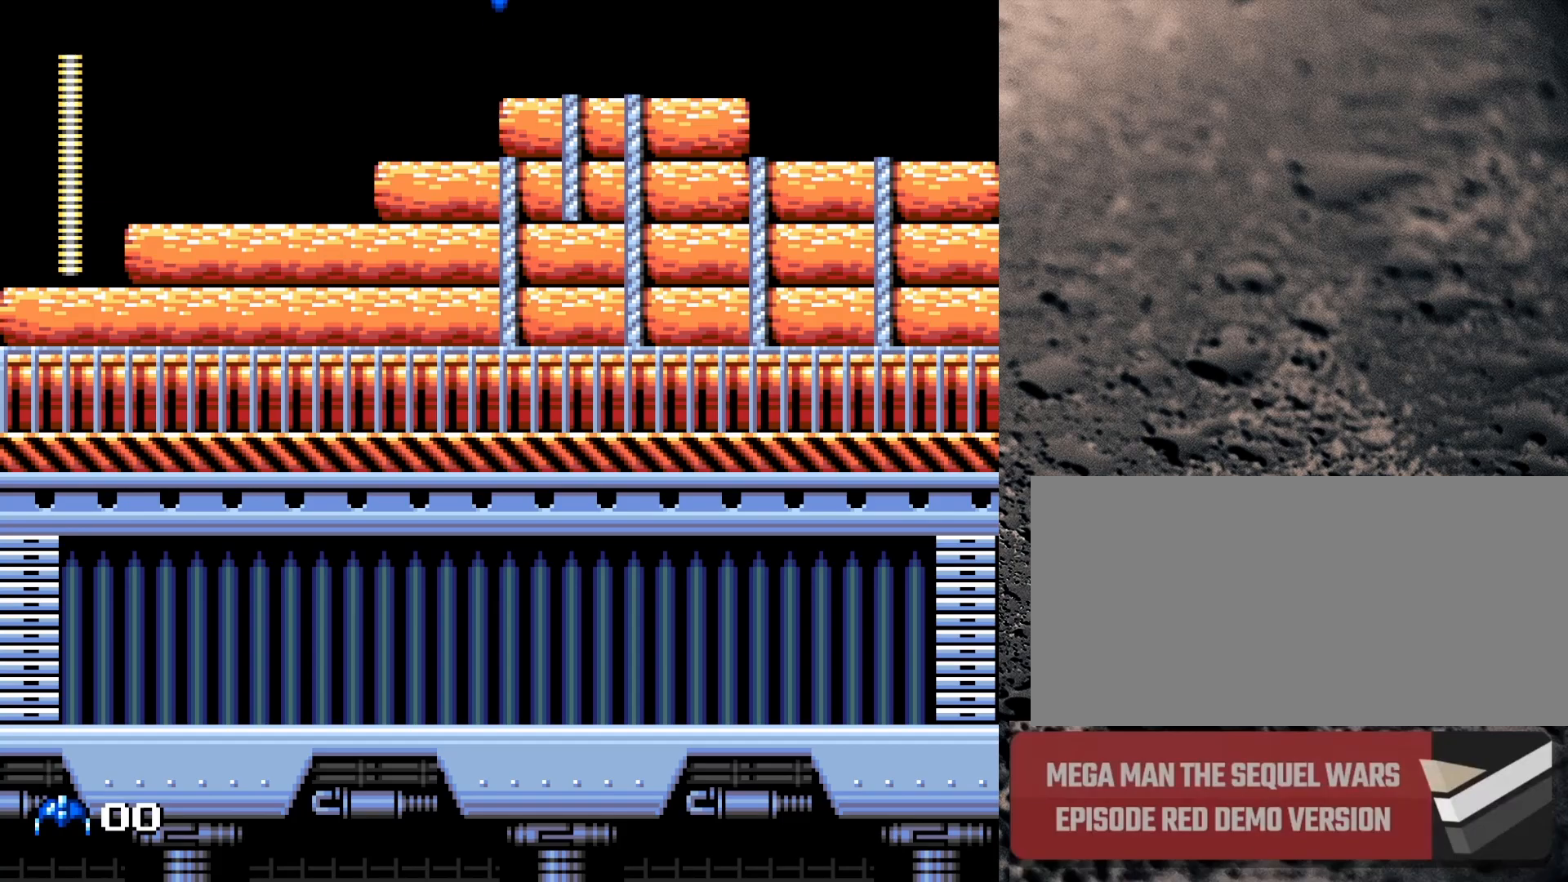
{"buttons": [], "events": []}
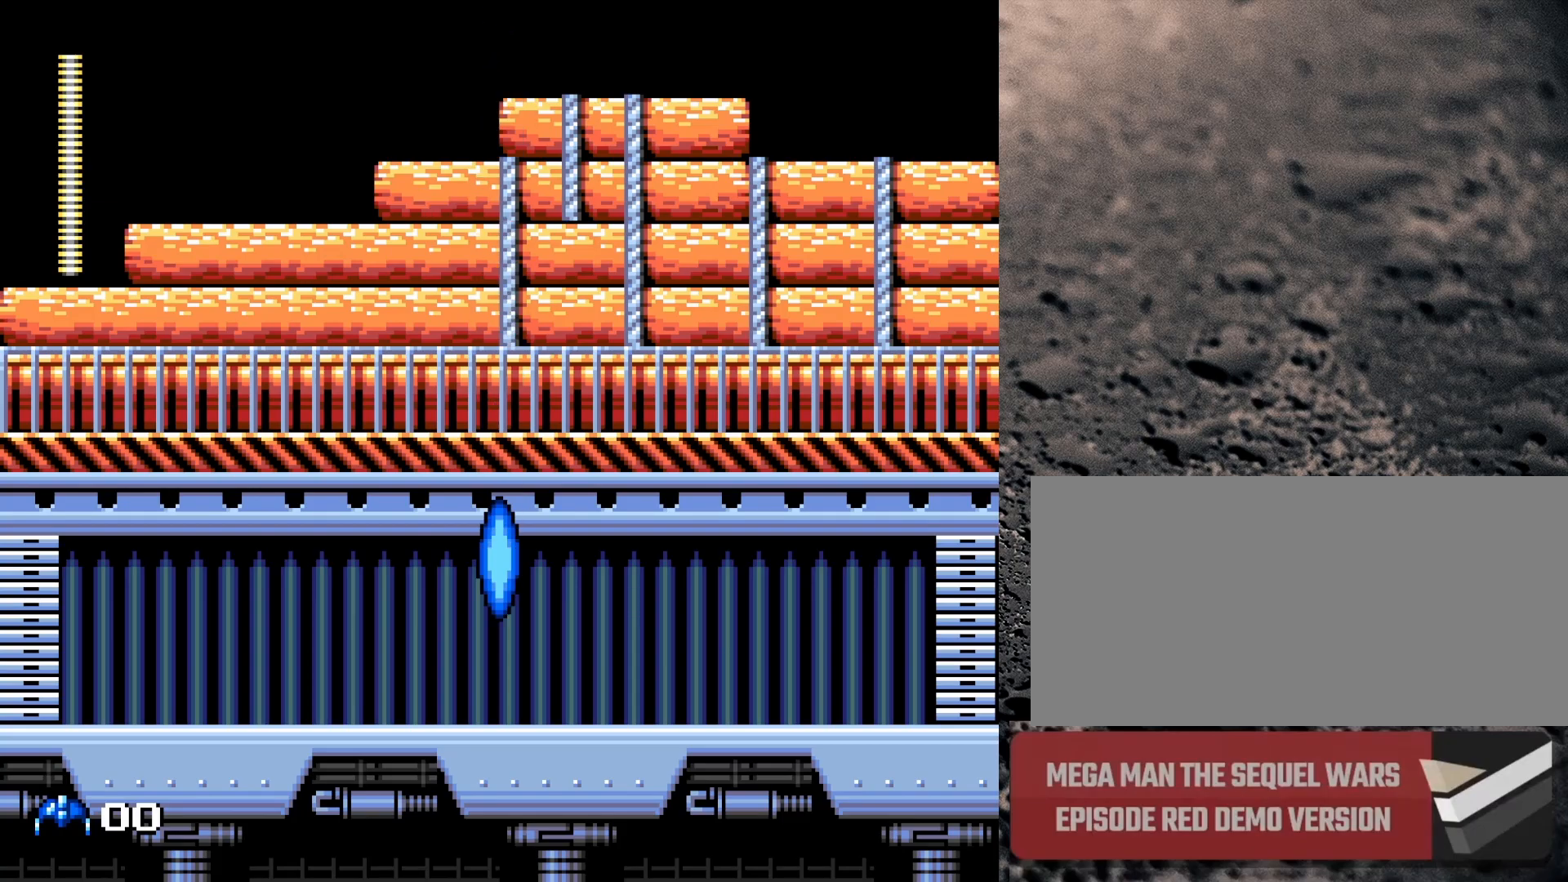
{"buttons": ["DPAD_RIGHT", "START"], "events": [[33, "DPAD_RIGHT", "down"], [500, "START", "down"]]}
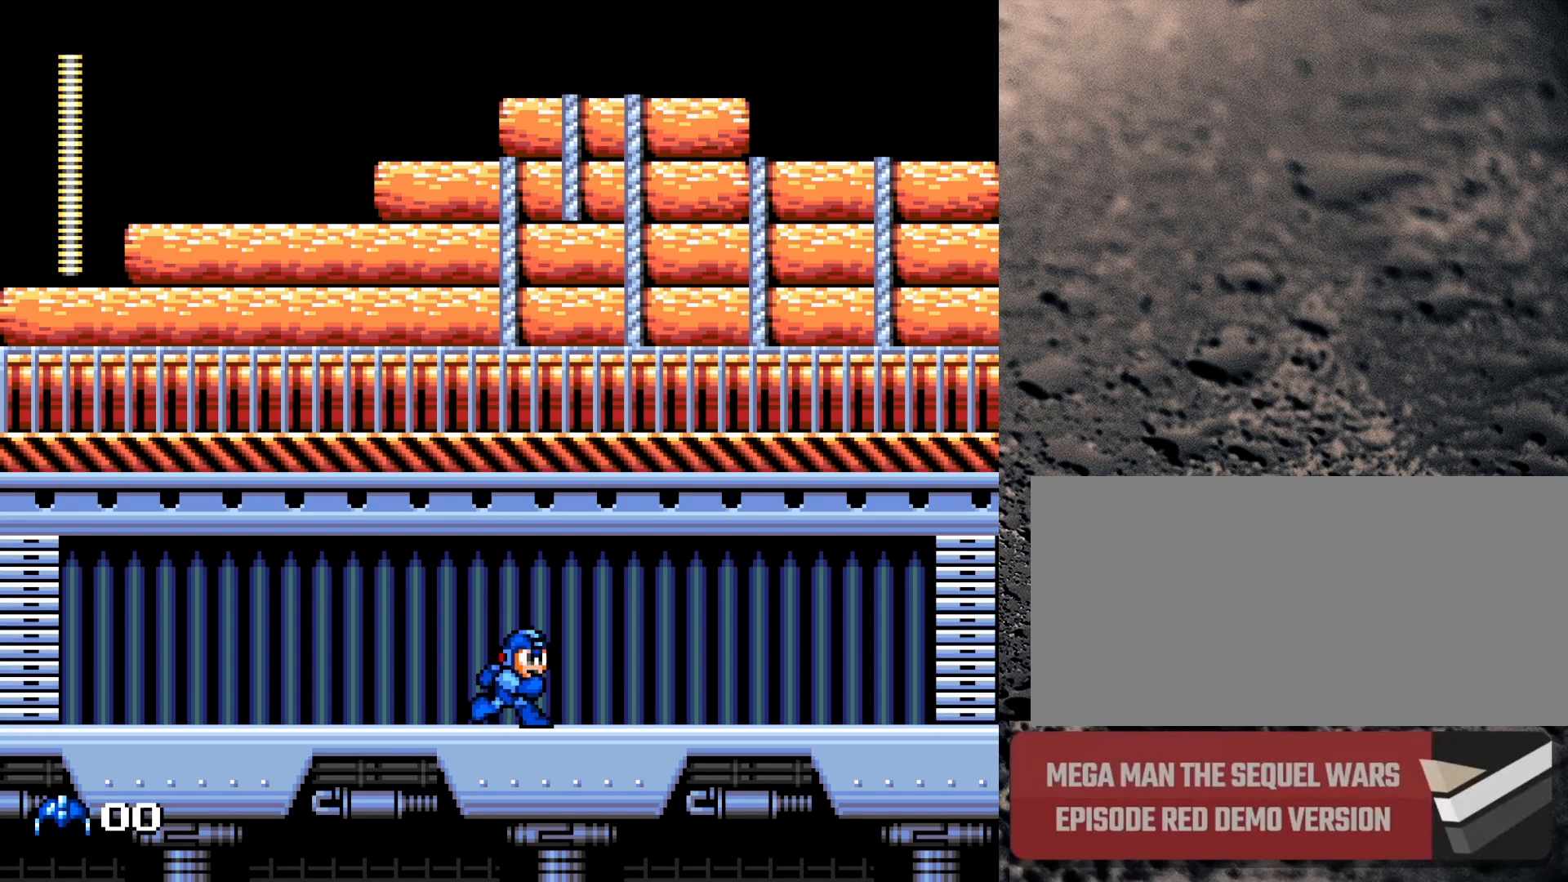
{"buttons": [], "events": [[117, "START", "up"], [200, "DPAD_RIGHT", "up"]]}
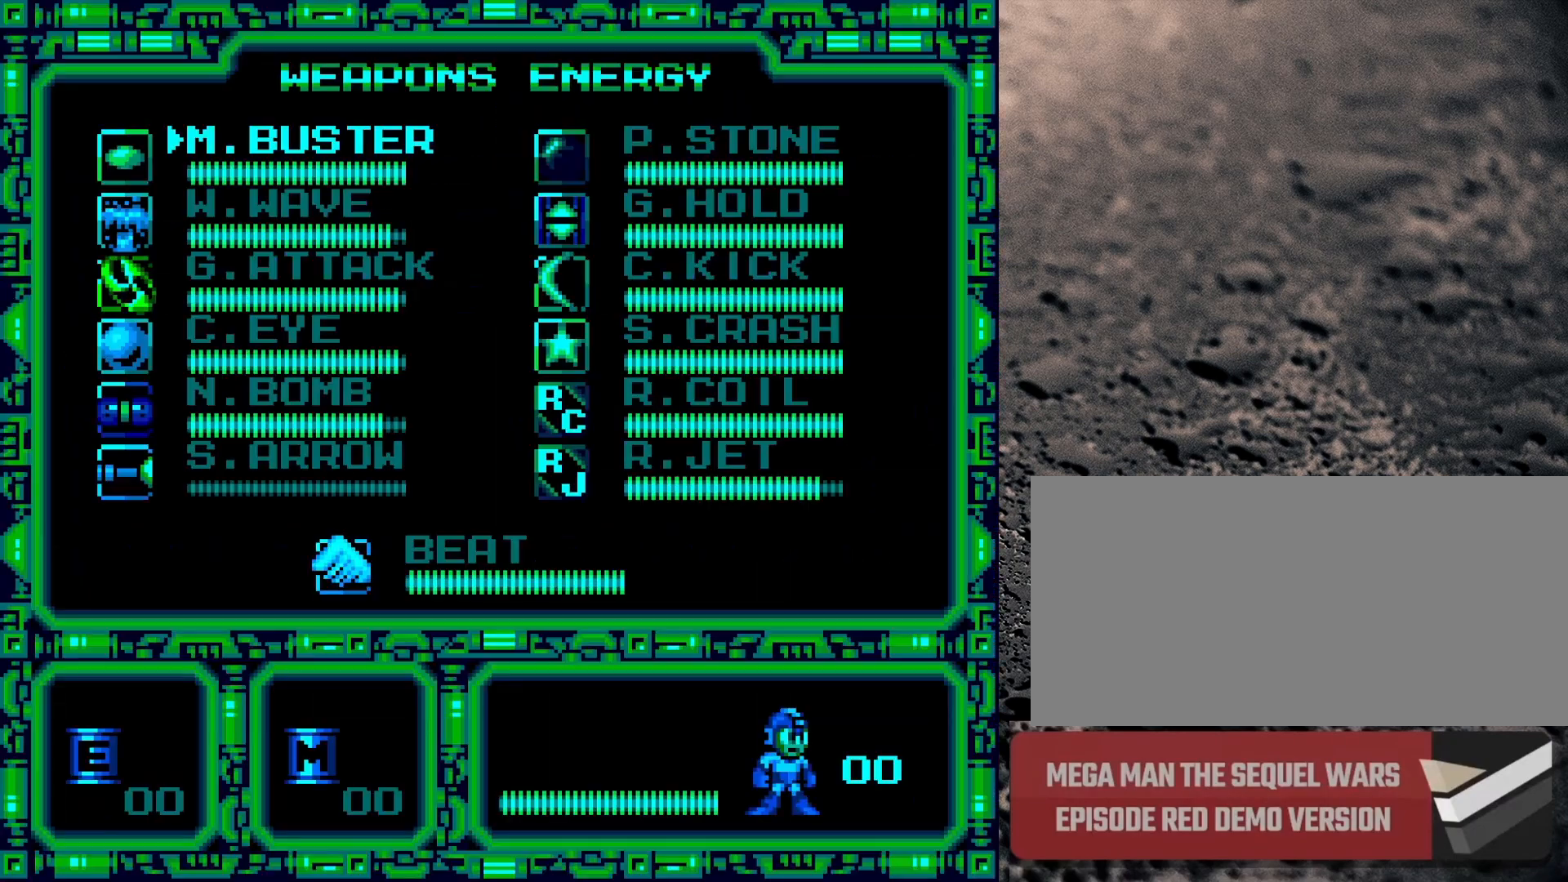
{"buttons": ["DPAD_DOWN"], "events": [[300, "DPAD_RIGHT", "down"], [350, "DPAD_RIGHT", "up"], [450, "DPAD_DOWN", "down"]]}
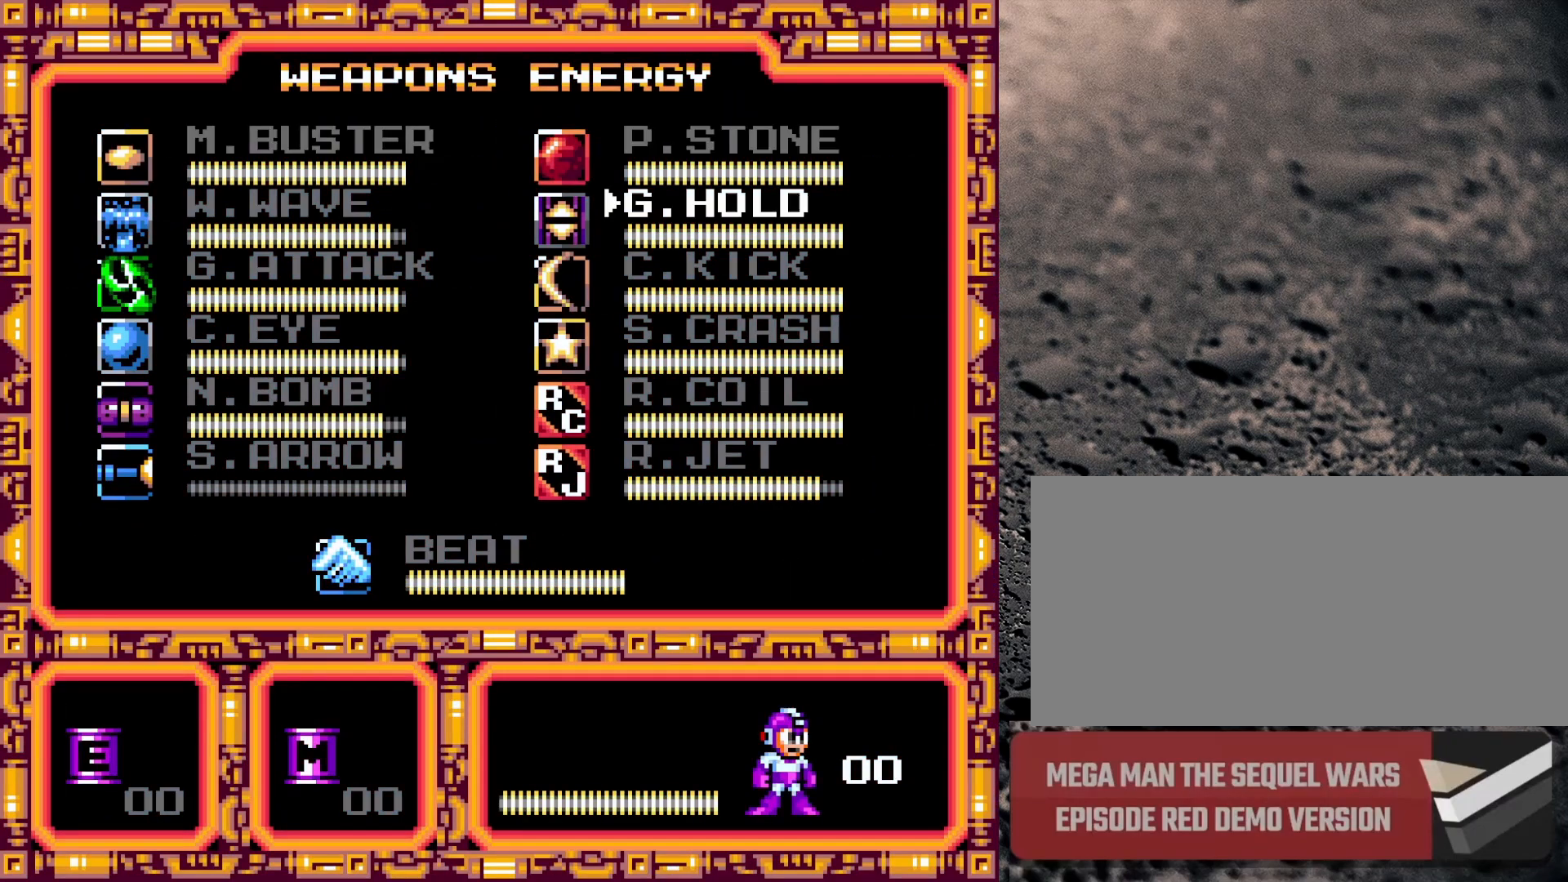
{"buttons": [], "events": [[50, "DPAD_DOWN", "up"], [117, "DPAD_DOWN", "down"], [200, "DPAD_DOWN", "up"], [333, "DPAD_DOWN", "down"], [433, "DPAD_DOWN", "up"]]}
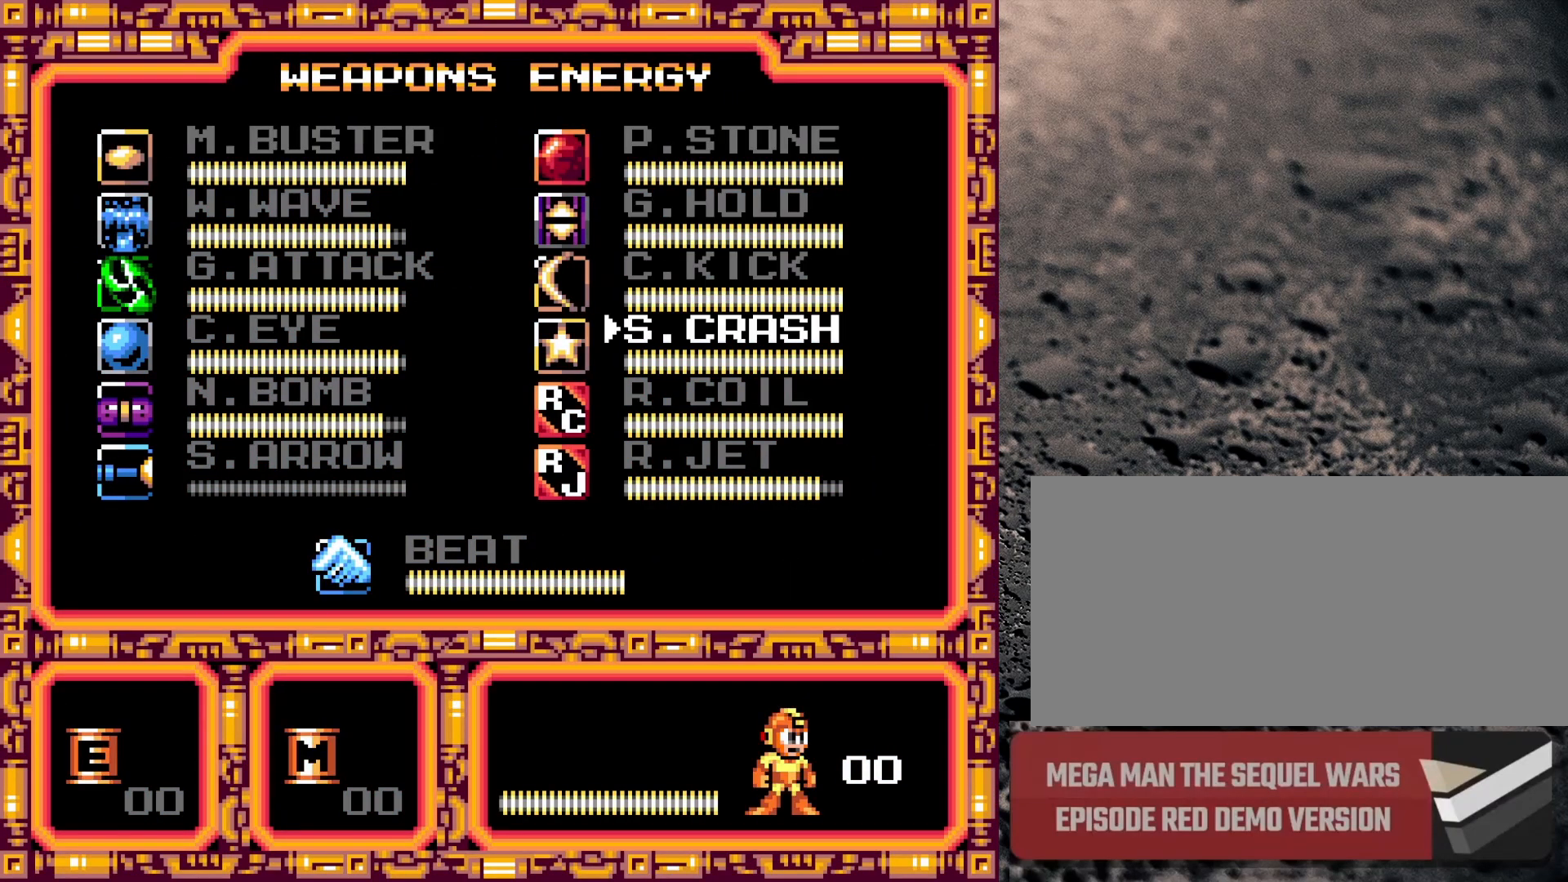
{"buttons": [], "events": [[117, "DPAD_RIGHT", "down"], [217, "DPAD_RIGHT", "up"]]}
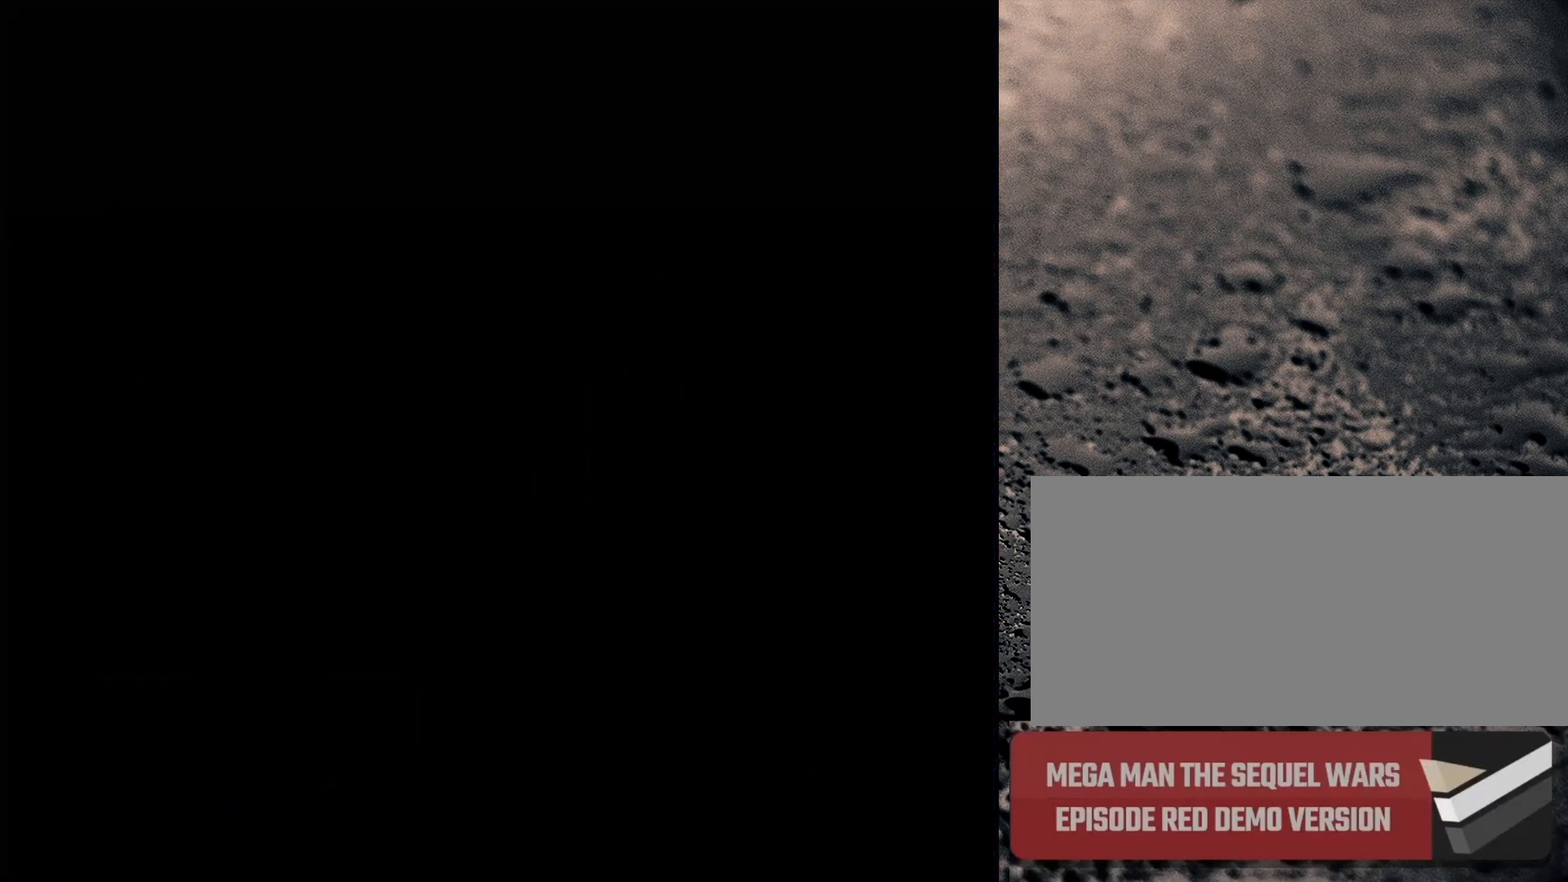
{"buttons": [], "events": [[417, "DPAD_RIGHT", "down"], [500, "DPAD_RIGHT", "up"]]}
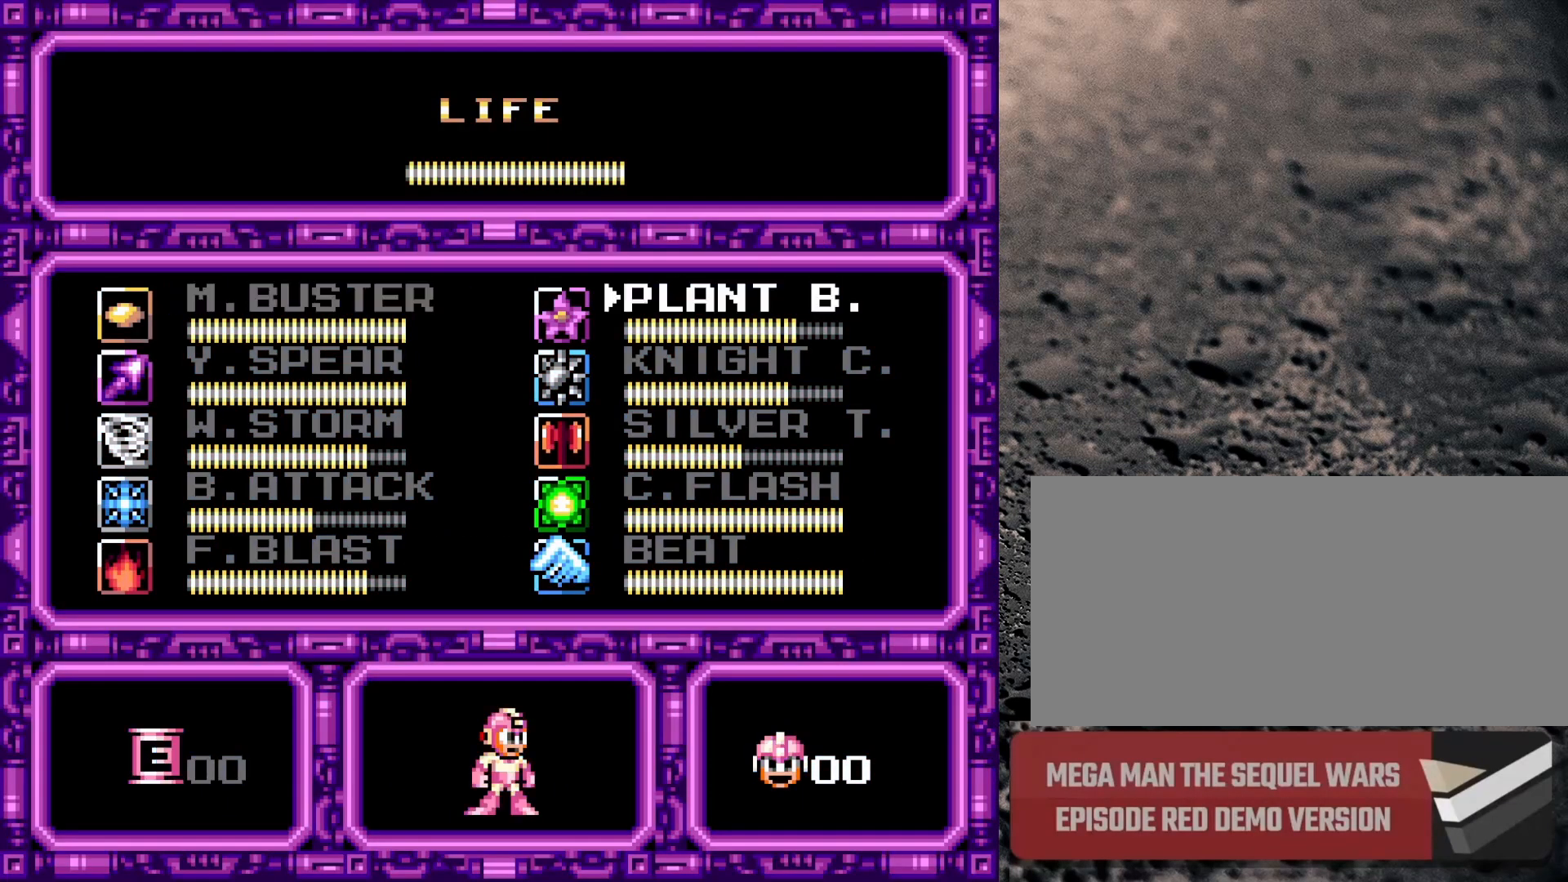
{"buttons": [], "events": [[217, "DPAD_RIGHT", "down"], [283, "DPAD_RIGHT", "up"], [367, "DPAD_RIGHT", "down"], [383, "DPAD_RIGHT", "up"]]}
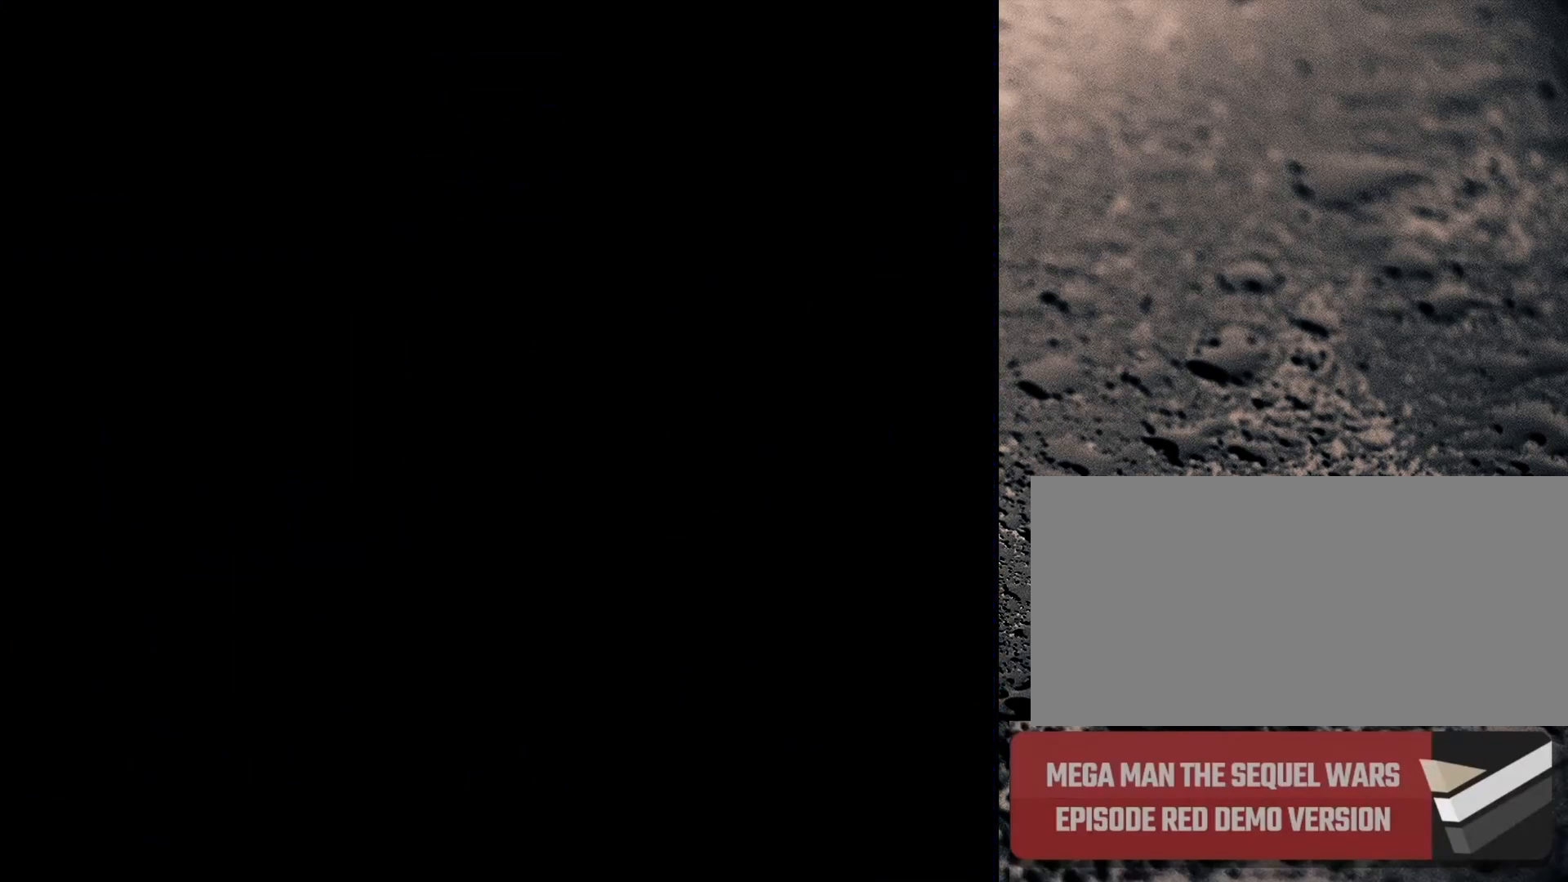
{"buttons": ["DPAD_RIGHT"], "events": [[467, "DPAD_RIGHT", "down"]]}
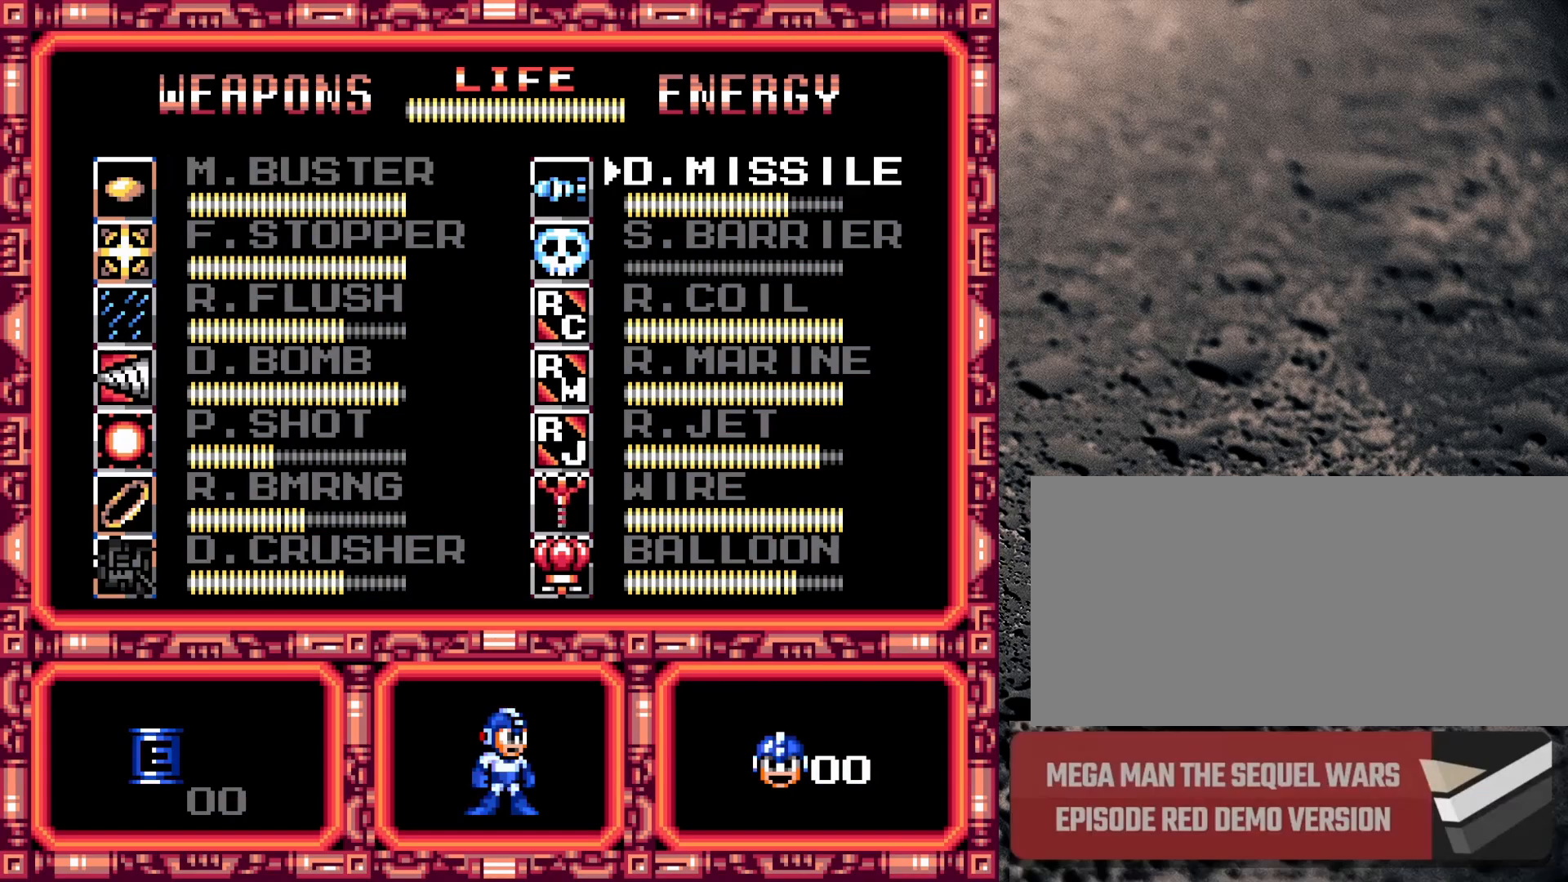
{"buttons": [], "events": [[17, "DPAD_RIGHT", "up"], [83, "DPAD_DOWN", "down"], [167, "DPAD_DOWN", "up"], [217, "DPAD_DOWN", "down"], [317, "DPAD_DOWN", "up"], [350, "DPAD_DOWN", "down"], [467, "DPAD_DOWN", "up"]]}
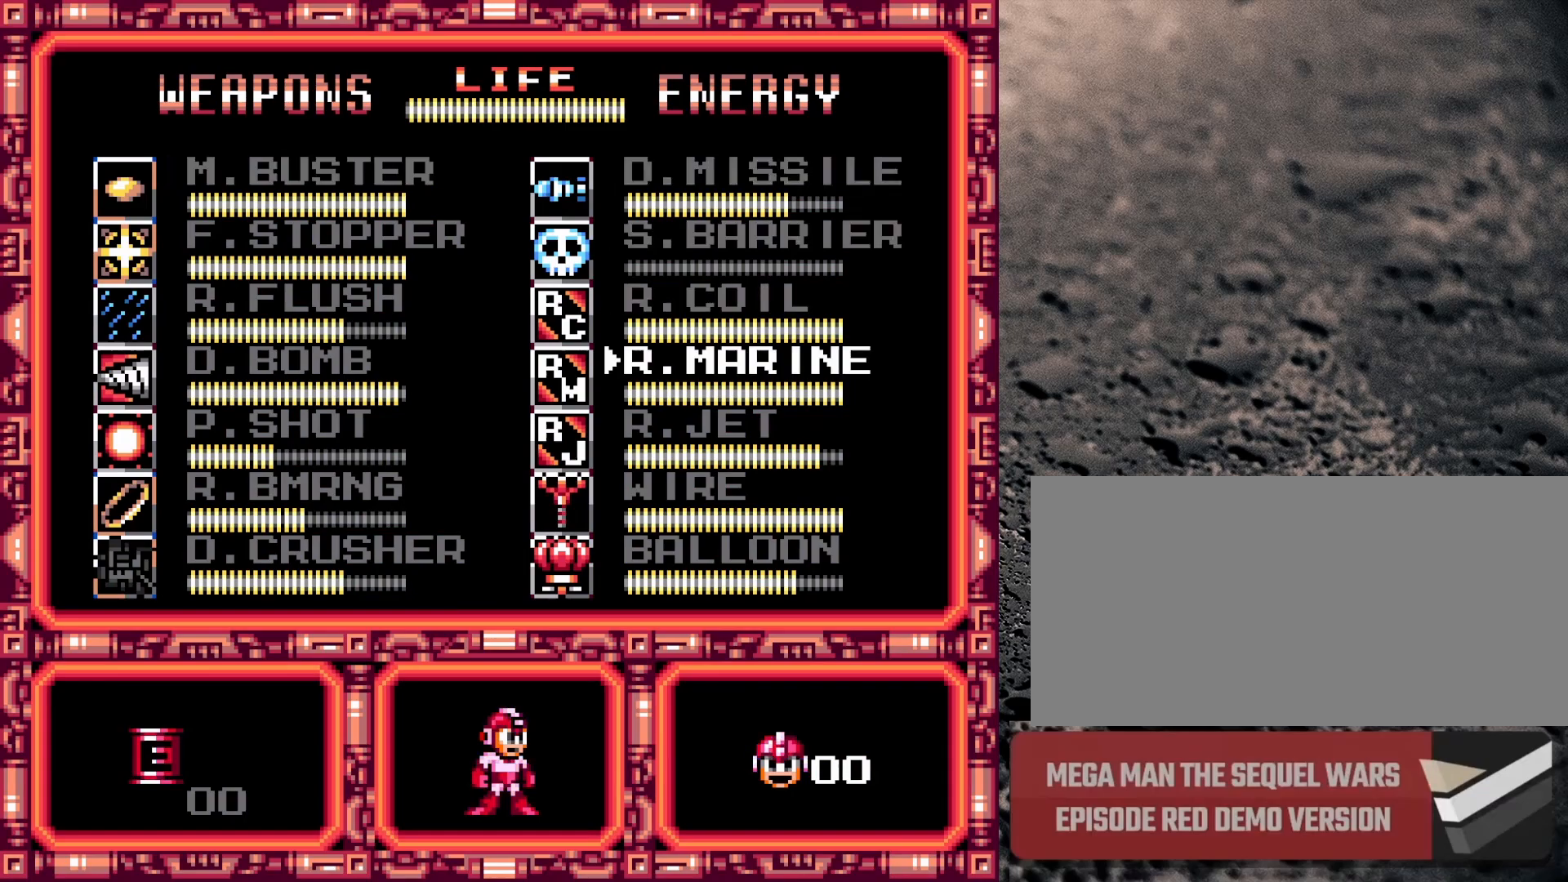
{"buttons": [], "events": [[33, "DPAD_DOWN", "down"], [100, "DPAD_DOWN", "up"], [167, "DPAD_DOWN", "down"], [250, "DPAD_DOWN", "up"], [317, "START", "down"], [433, "START", "up"]]}
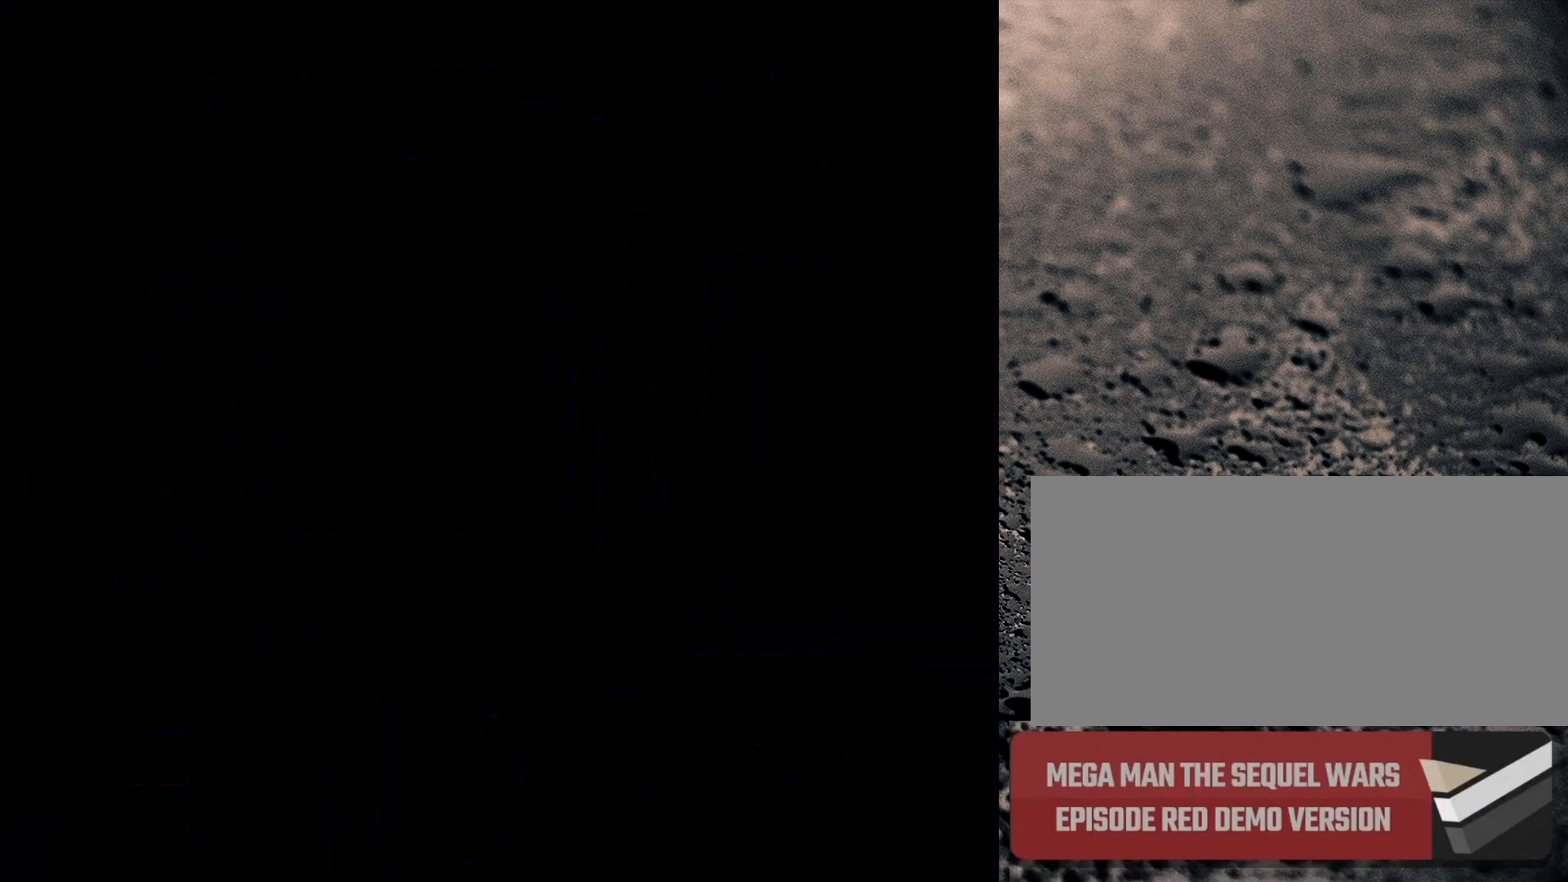
{"buttons": [], "events": [[133, "Y", "down"], [183, "Y", "up"], [333, "DPAD_RIGHT", "down"], [450, "DPAD_RIGHT", "up"]]}
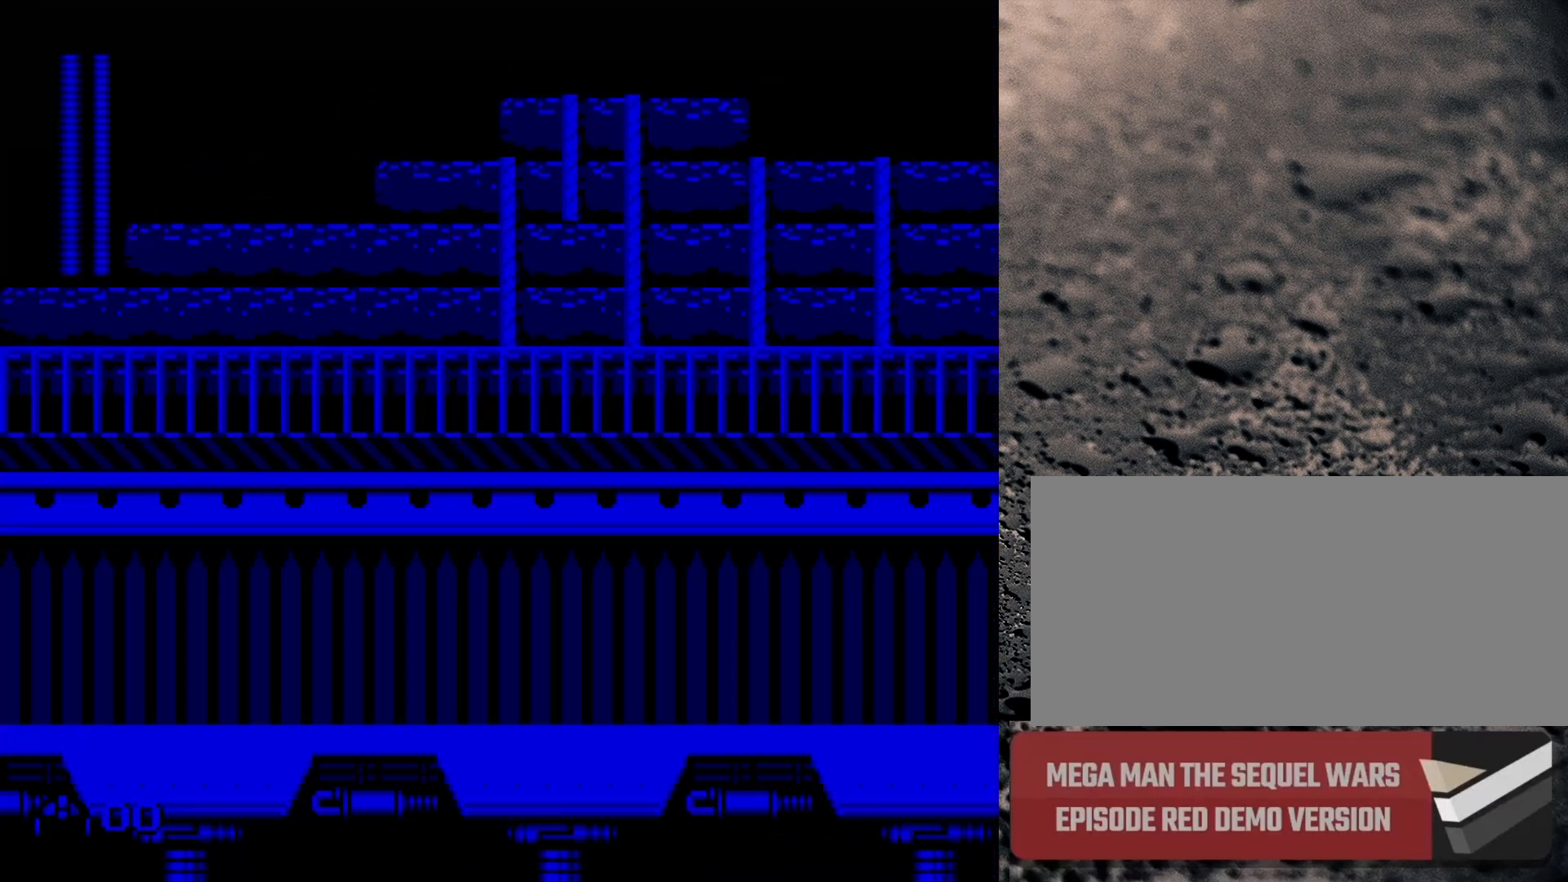
{"buttons": ["Y", "DPAD_UP"], "events": [[150, "DPAD_UP", "down"], [500, "Y", "down"]]}
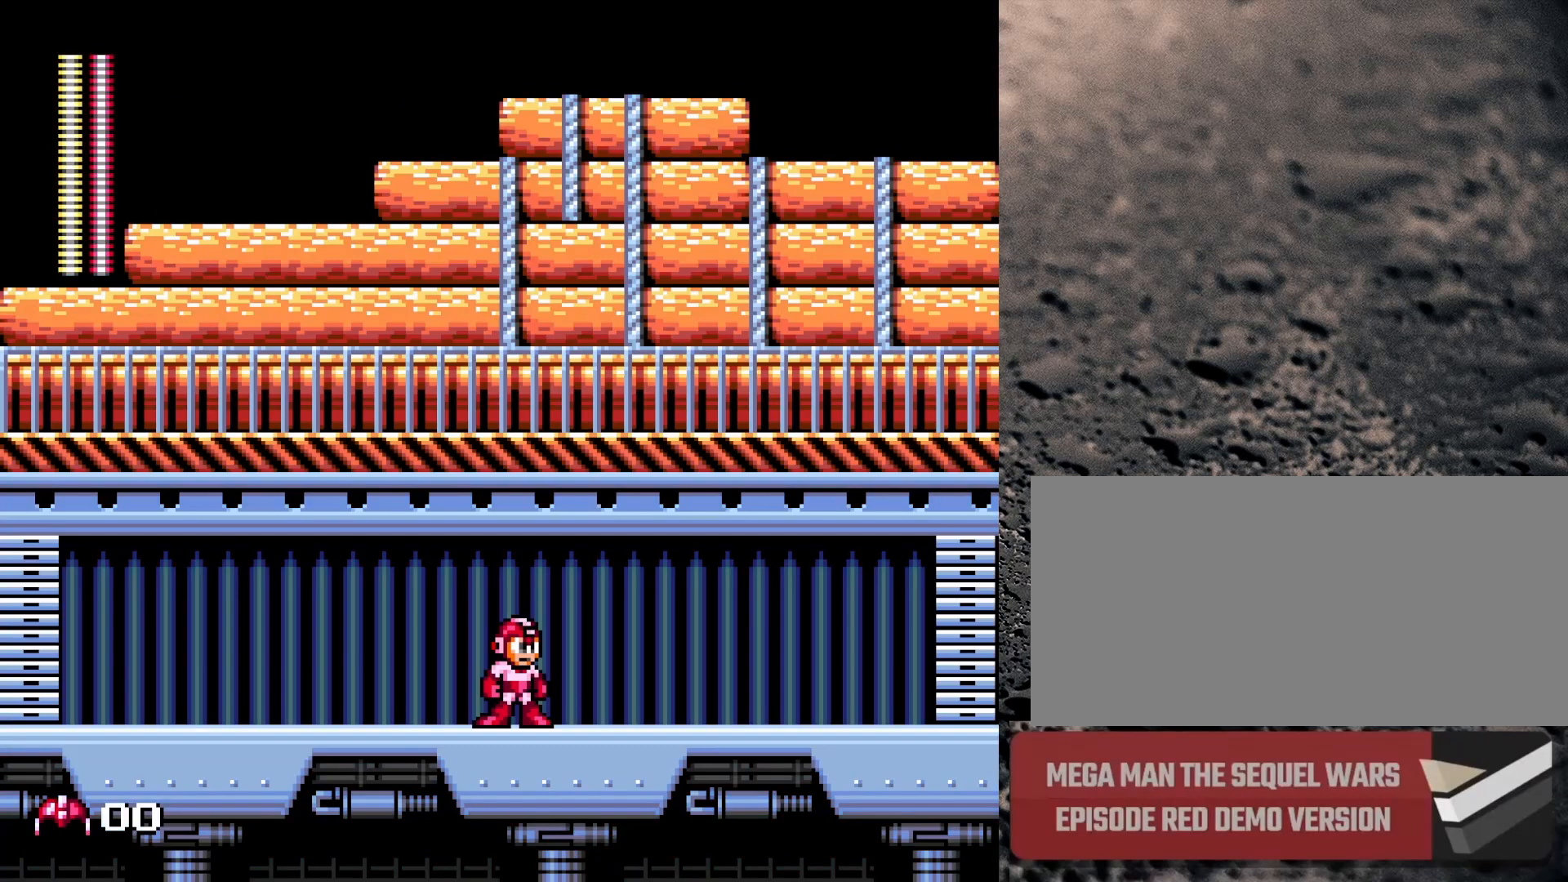
{"buttons": ["Y", "DPAD_UP"], "events": [[233, "Y", "up"], [400, "Y", "down"]]}